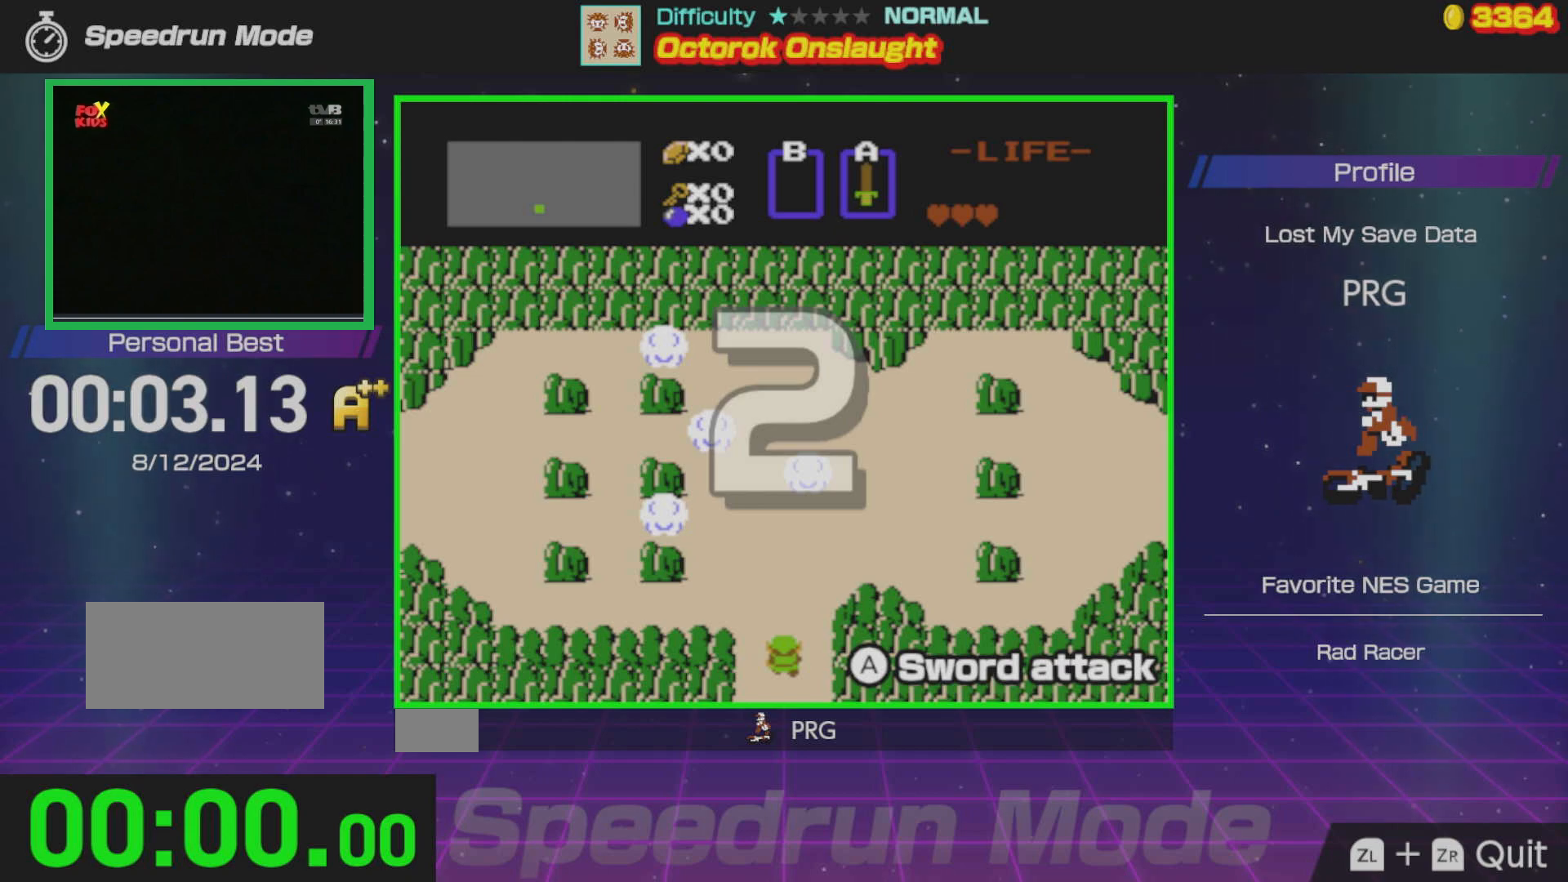
Gameplay with a controller (Nintendo layout); each line is a JSON object with the inputs held at the frame after it. "events" lists button and stick changes between this image and that frame as [ms after this image, input, new state], when the widget could be followed in between. Not read: L3 R3.
{"buttons": ["DPAD_LEFT"], "events": []}
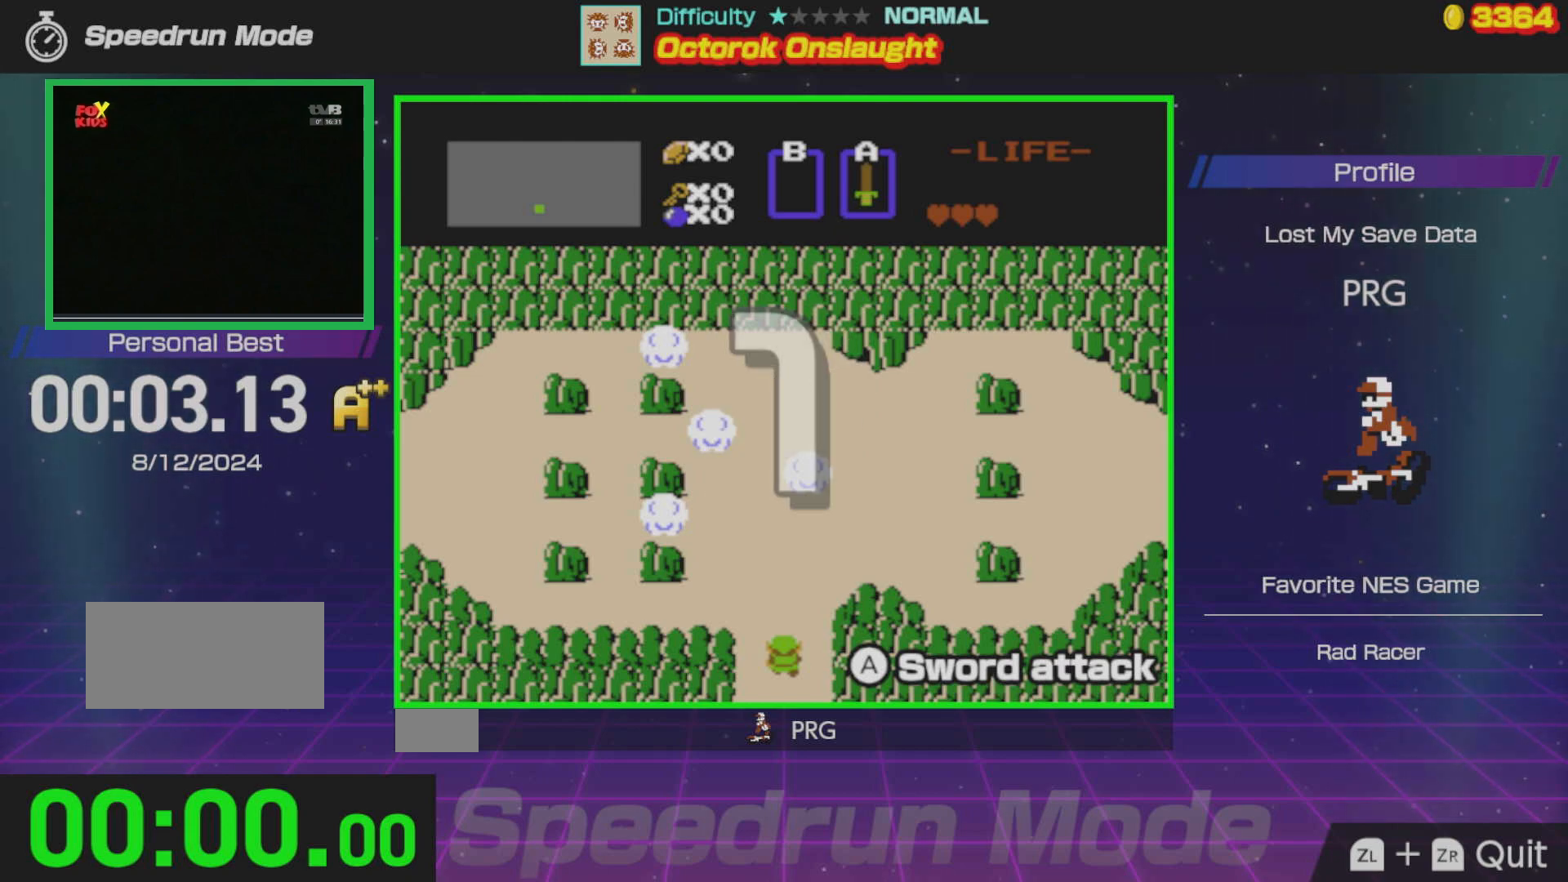
{"buttons": ["DPAD_UP"], "events": [[367, "DPAD_UP", "down"], [417, "DPAD_LEFT", "up"]]}
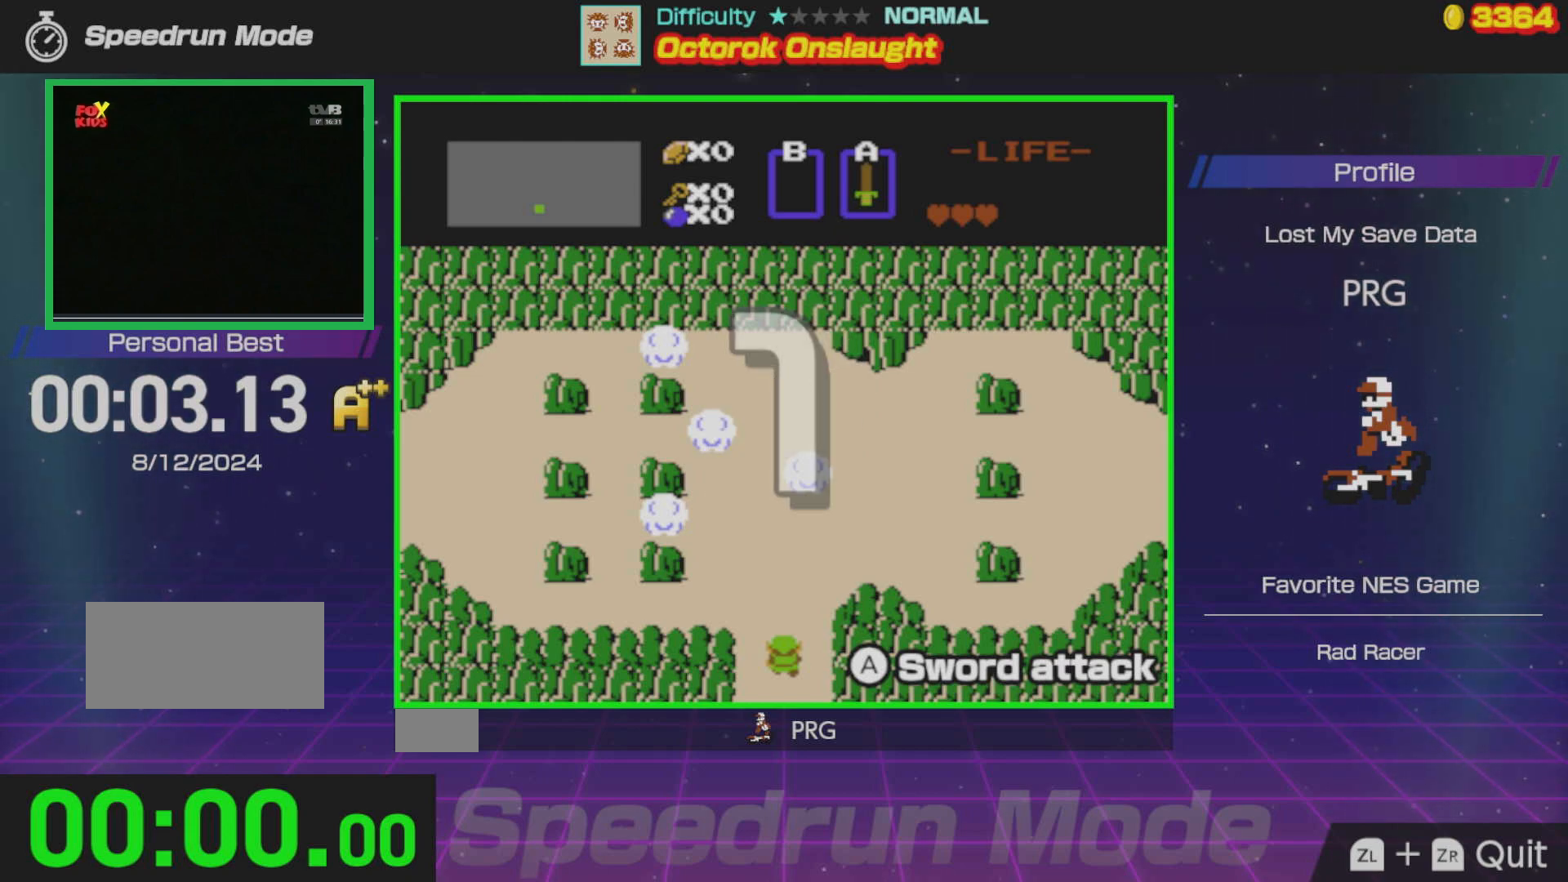
{"buttons": ["DPAD_UP"], "events": []}
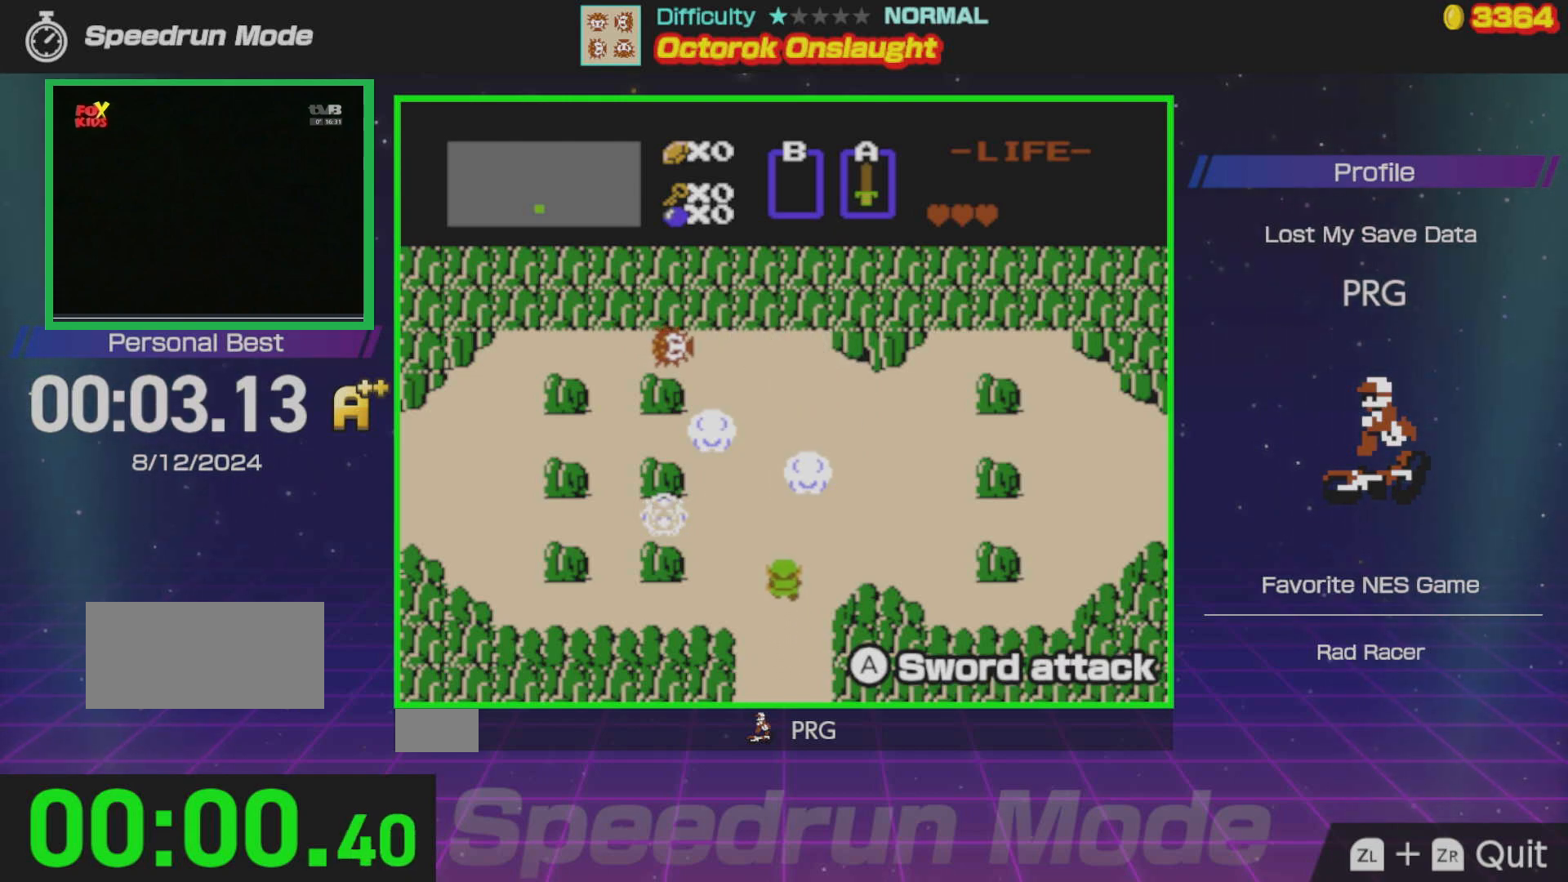
{"buttons": ["DPAD_LEFT"], "events": [[167, "DPAD_LEFT", "down"], [233, "DPAD_UP", "up"]]}
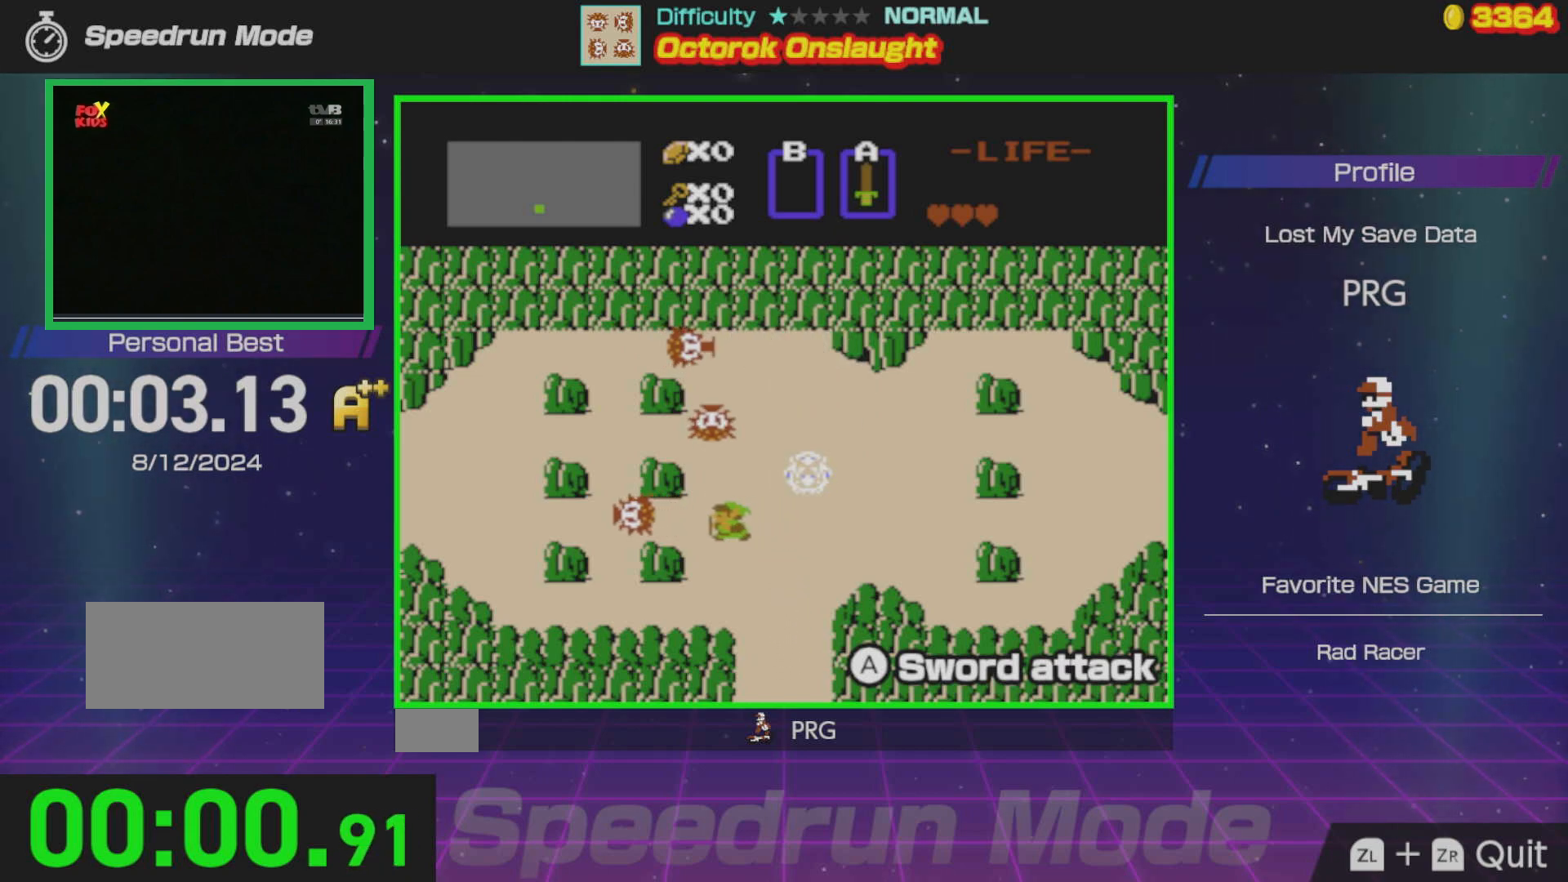
{"buttons": ["DPAD_RIGHT"], "events": [[267, "A", "down"], [367, "DPAD_LEFT", "up"], [383, "A", "up"], [400, "DPAD_RIGHT", "down"]]}
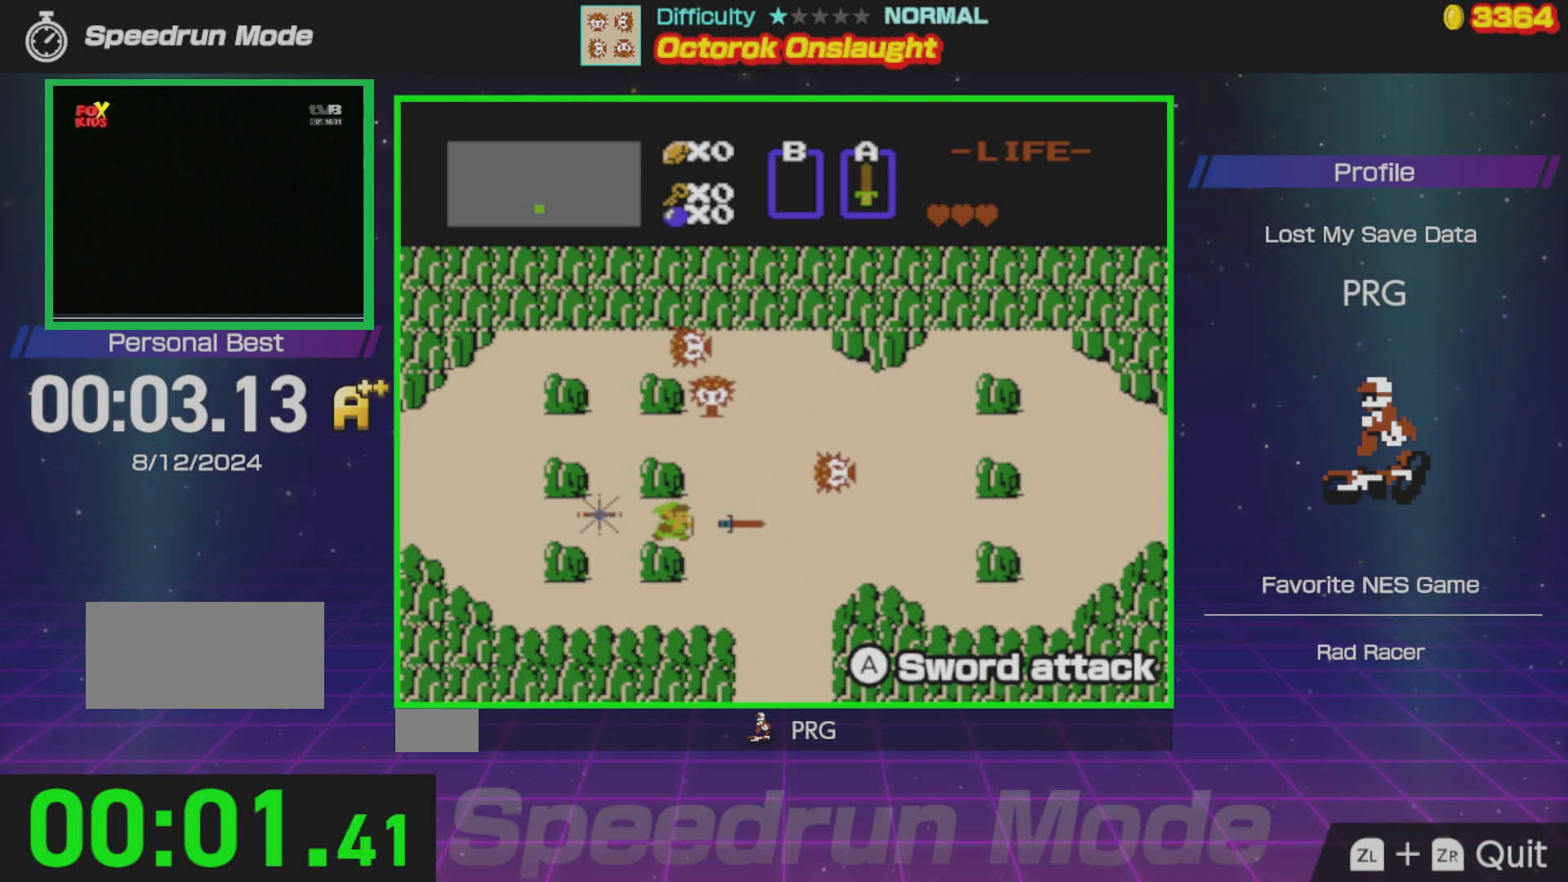
{"buttons": ["A", "DPAD_UP"], "events": [[117, "DPAD_UP", "down"], [183, "DPAD_RIGHT", "up"], [467, "A", "down"]]}
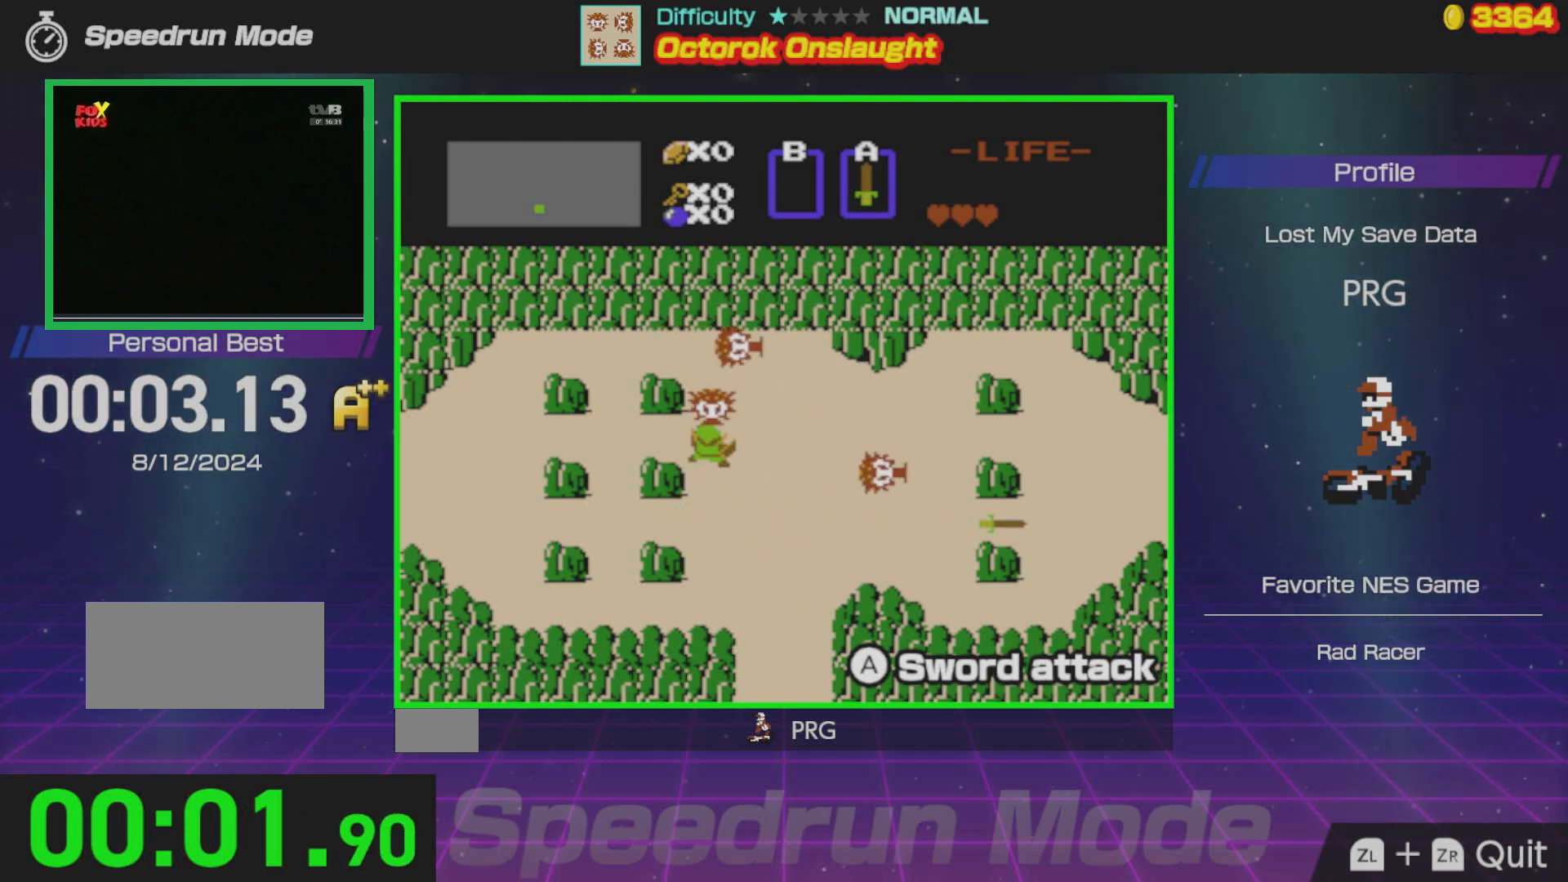
{"buttons": ["DPAD_UP"], "events": [[17, "DPAD_LEFT", "down"], [117, "DPAD_LEFT", "up"], [133, "A", "up"]]}
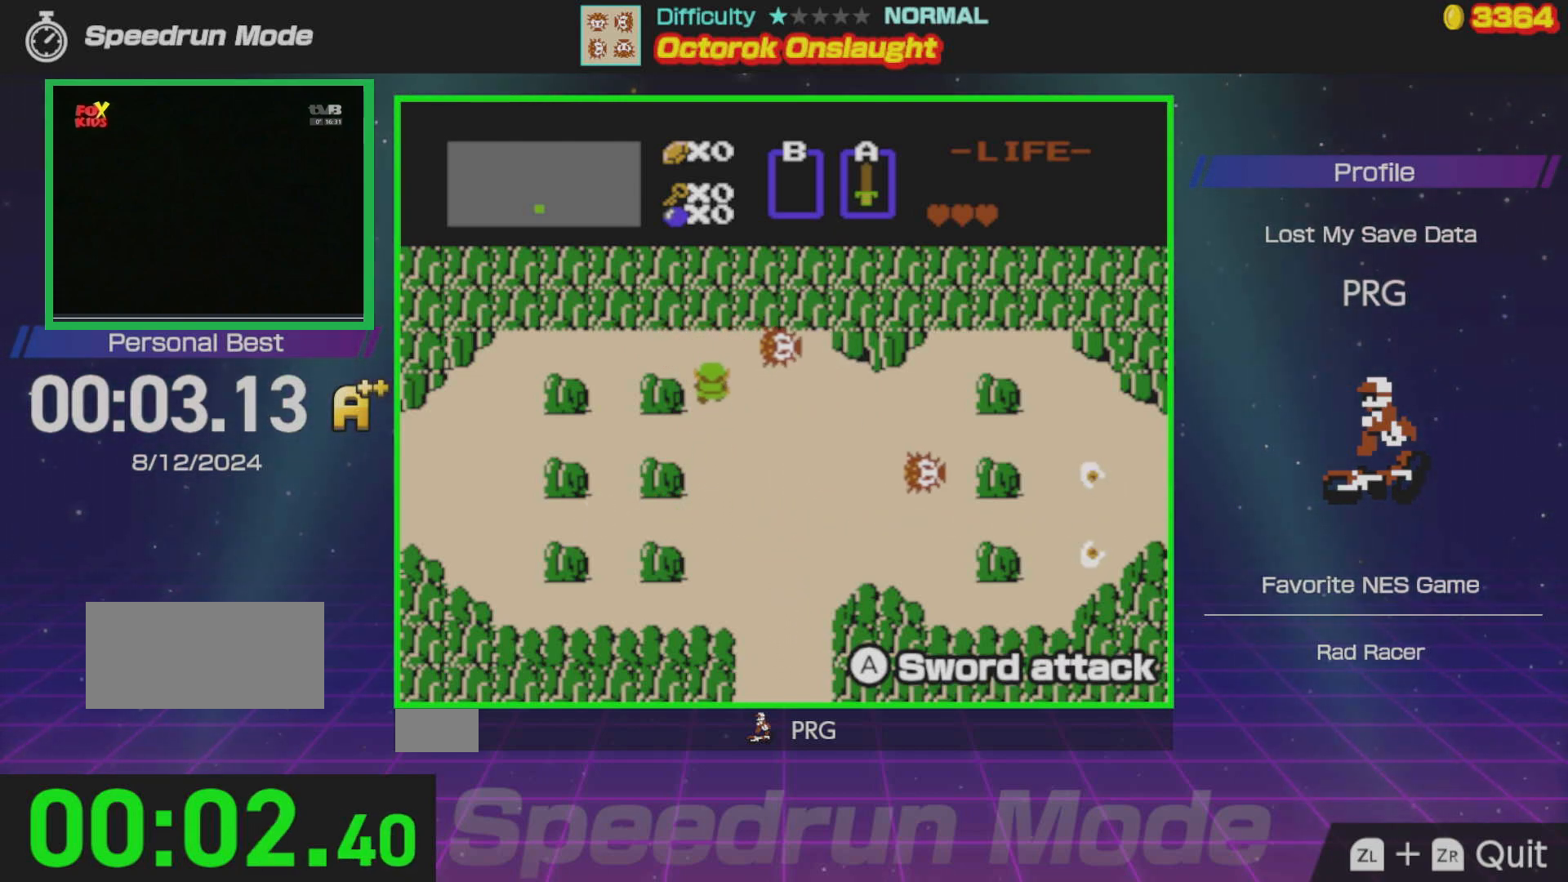
{"buttons": [], "events": [[83, "DPAD_RIGHT", "down"], [117, "DPAD_UP", "up"], [183, "A", "down"], [267, "DPAD_RIGHT", "up"], [317, "A", "up"]]}
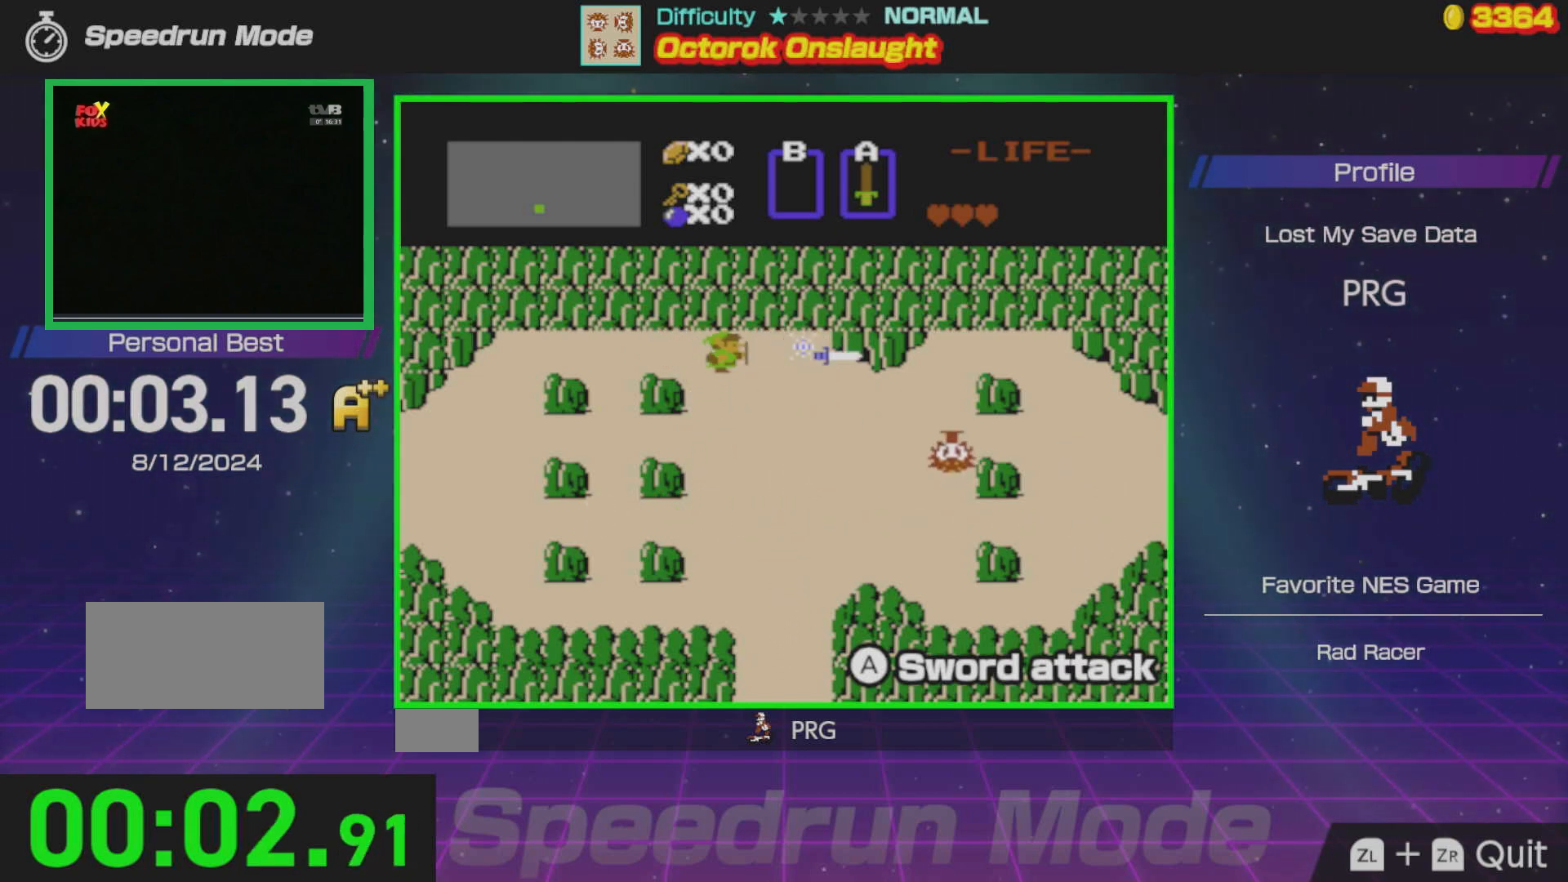
{"buttons": [], "events": []}
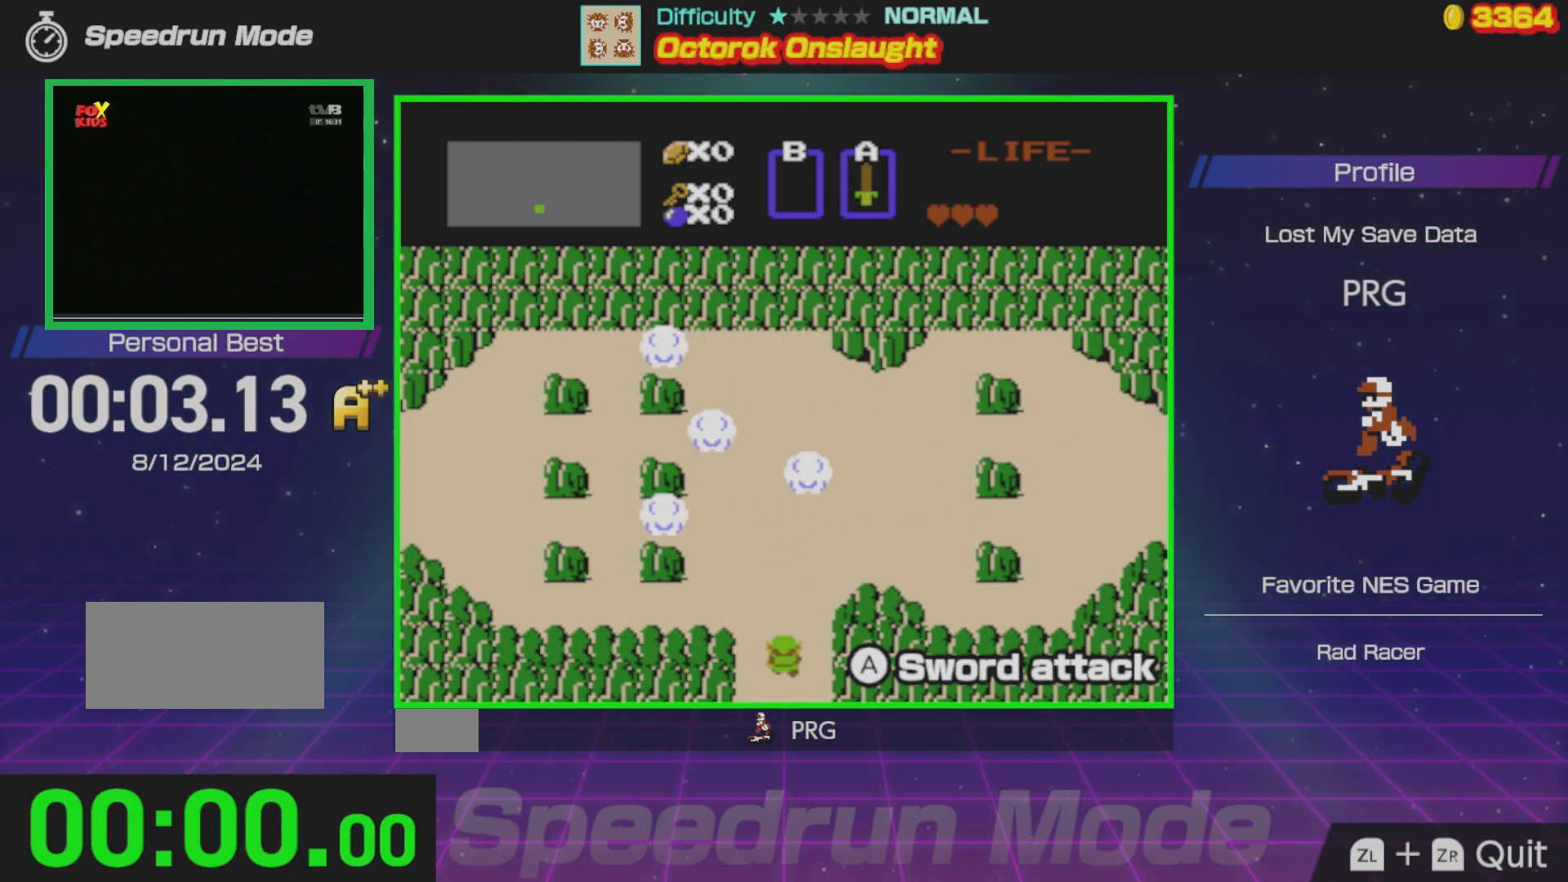
{"buttons": ["DPAD_LEFT"], "events": [[217, "DPAD_LEFT", "down"], [217, "DPAD_UP", "down"], [250, "DPAD_UP", "up"]]}
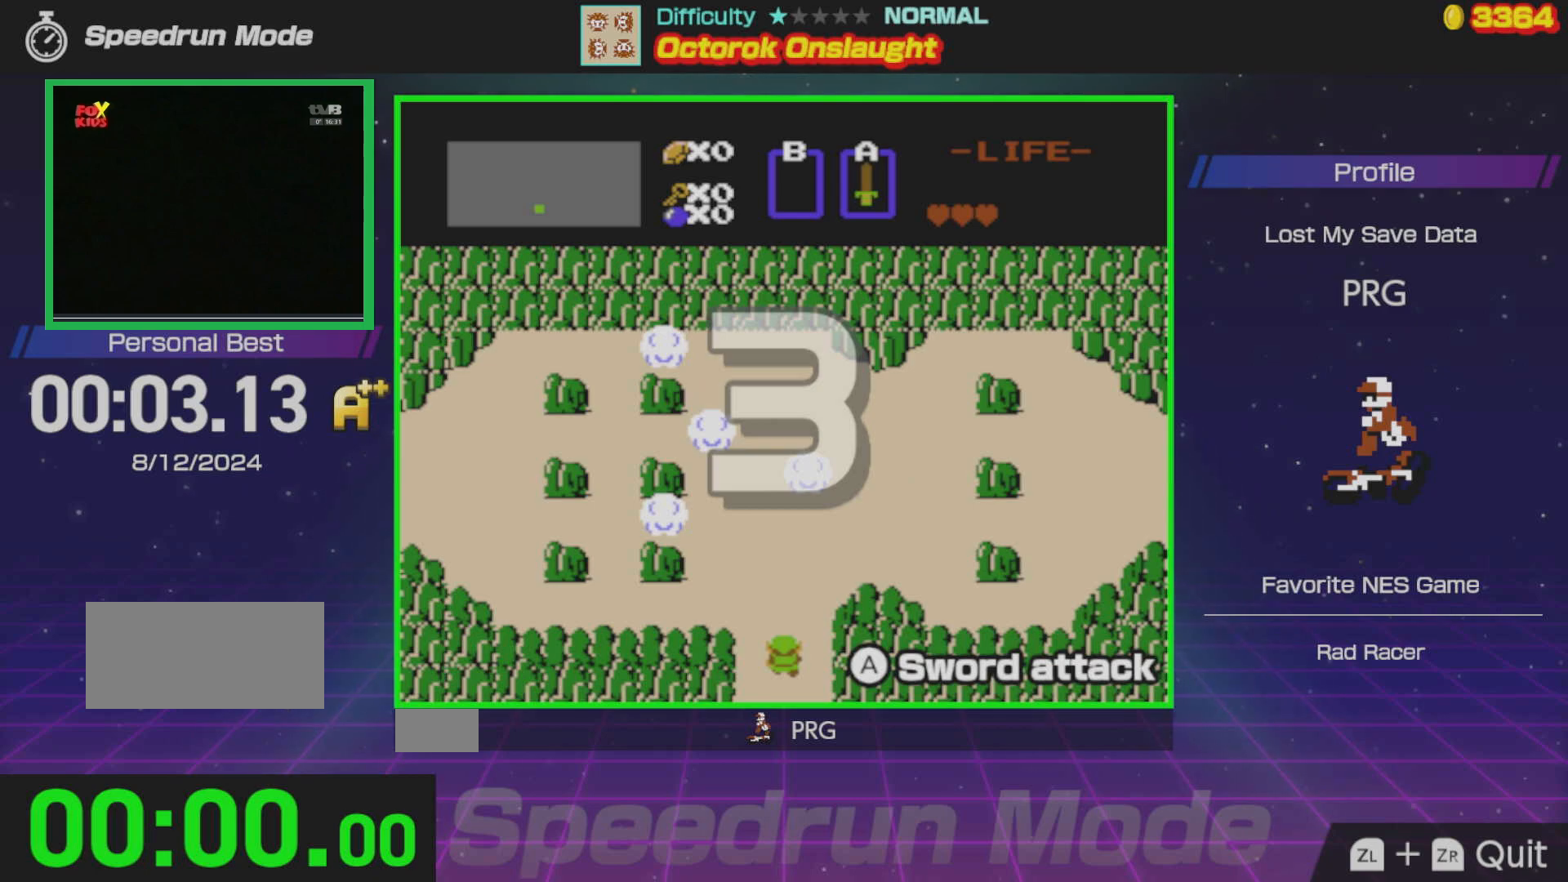
{"buttons": ["DPAD_LEFT"], "events": []}
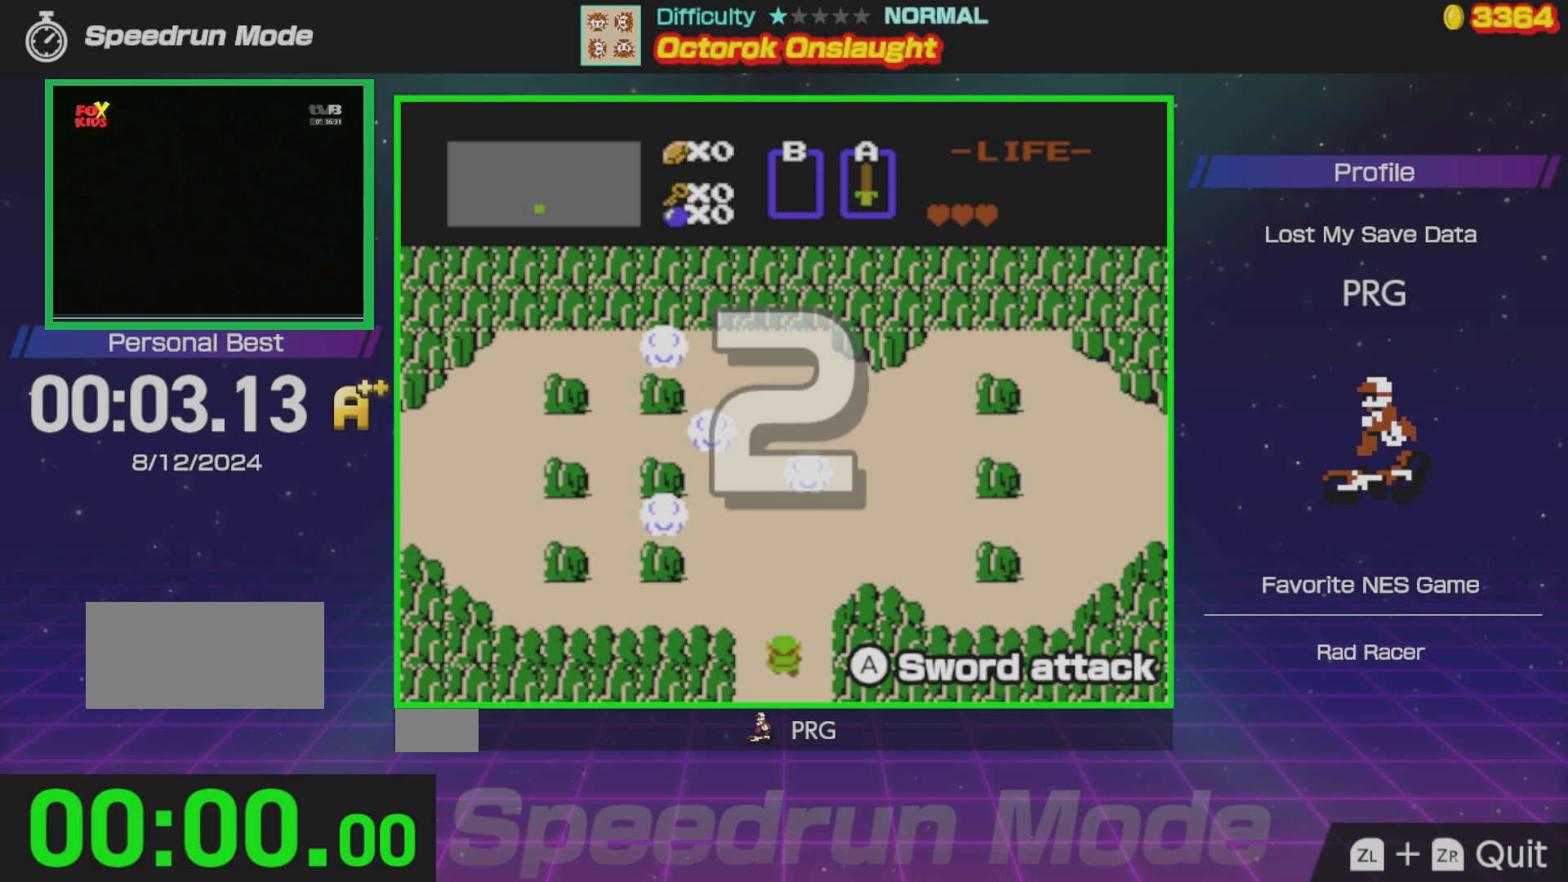
{"buttons": ["DPAD_LEFT"], "events": []}
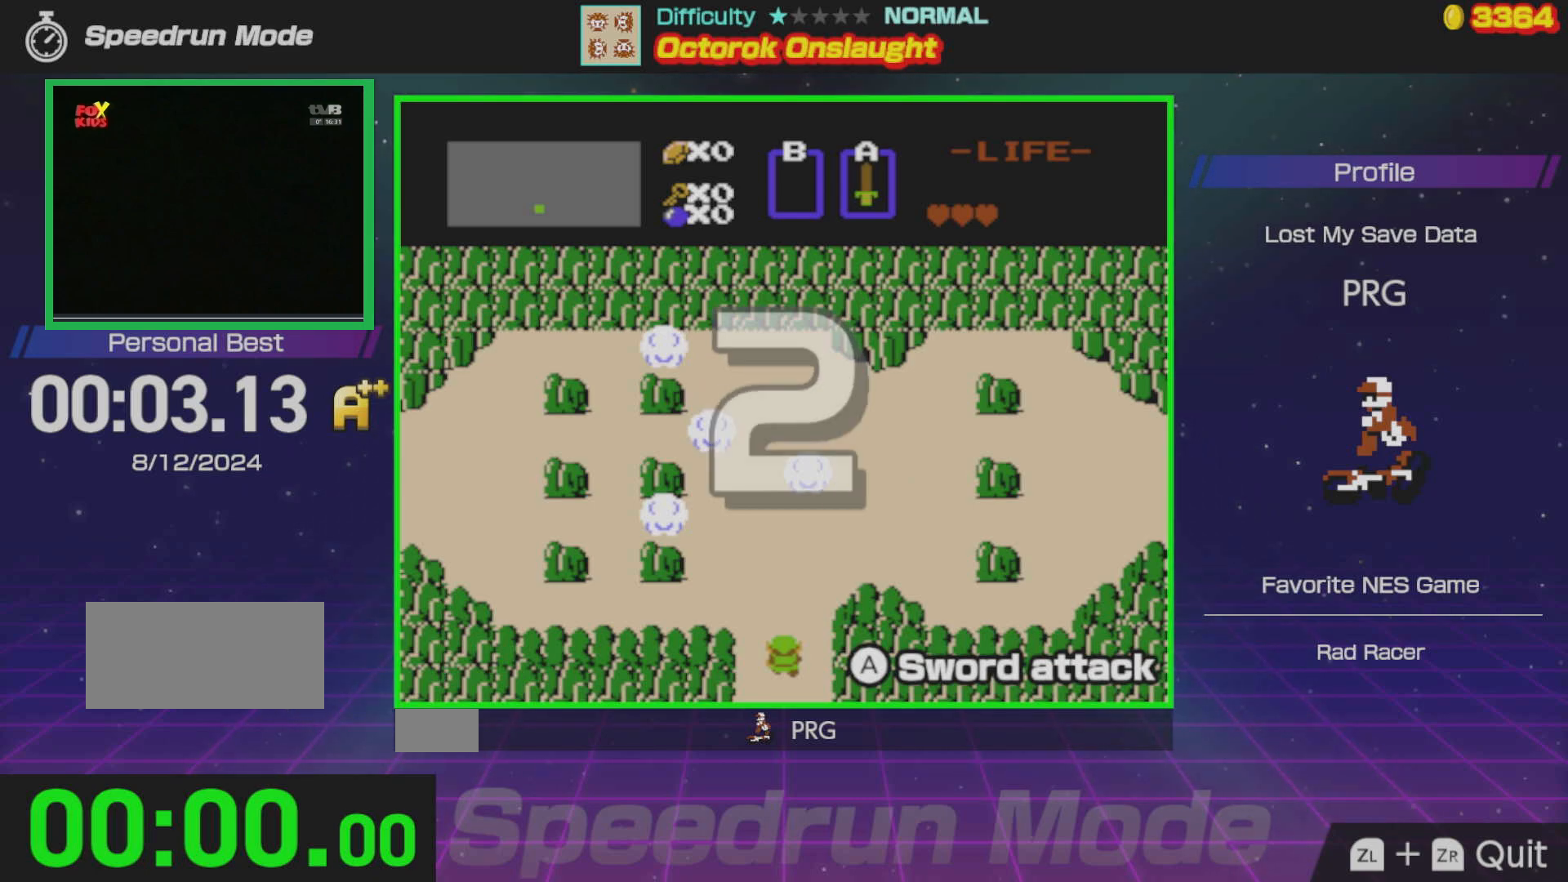
{"buttons": ["DPAD_LEFT"], "events": []}
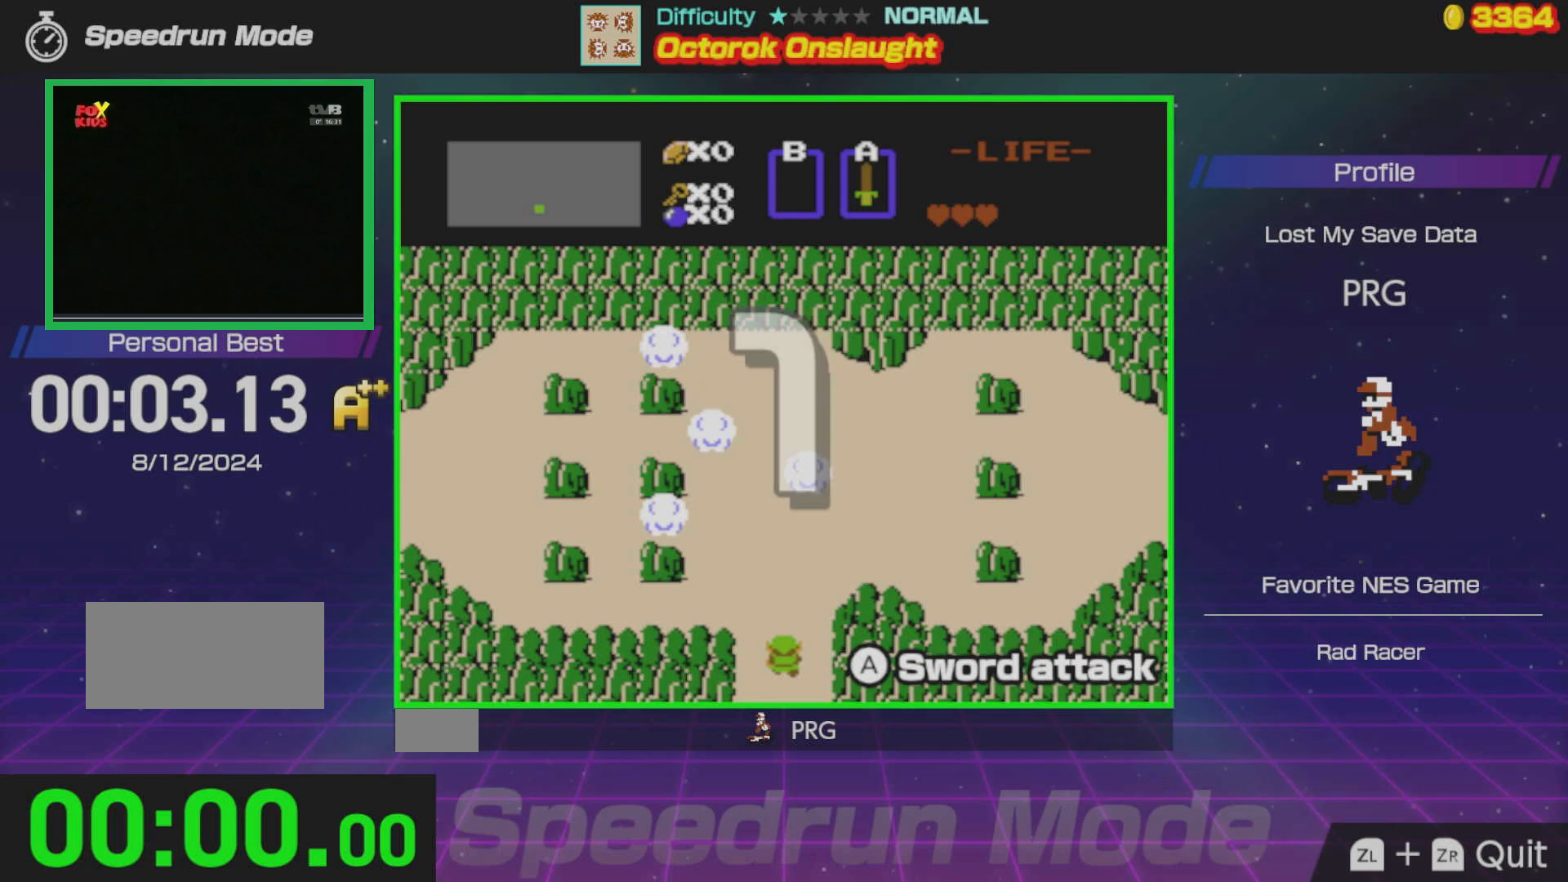
{"buttons": ["DPAD_LEFT"], "events": []}
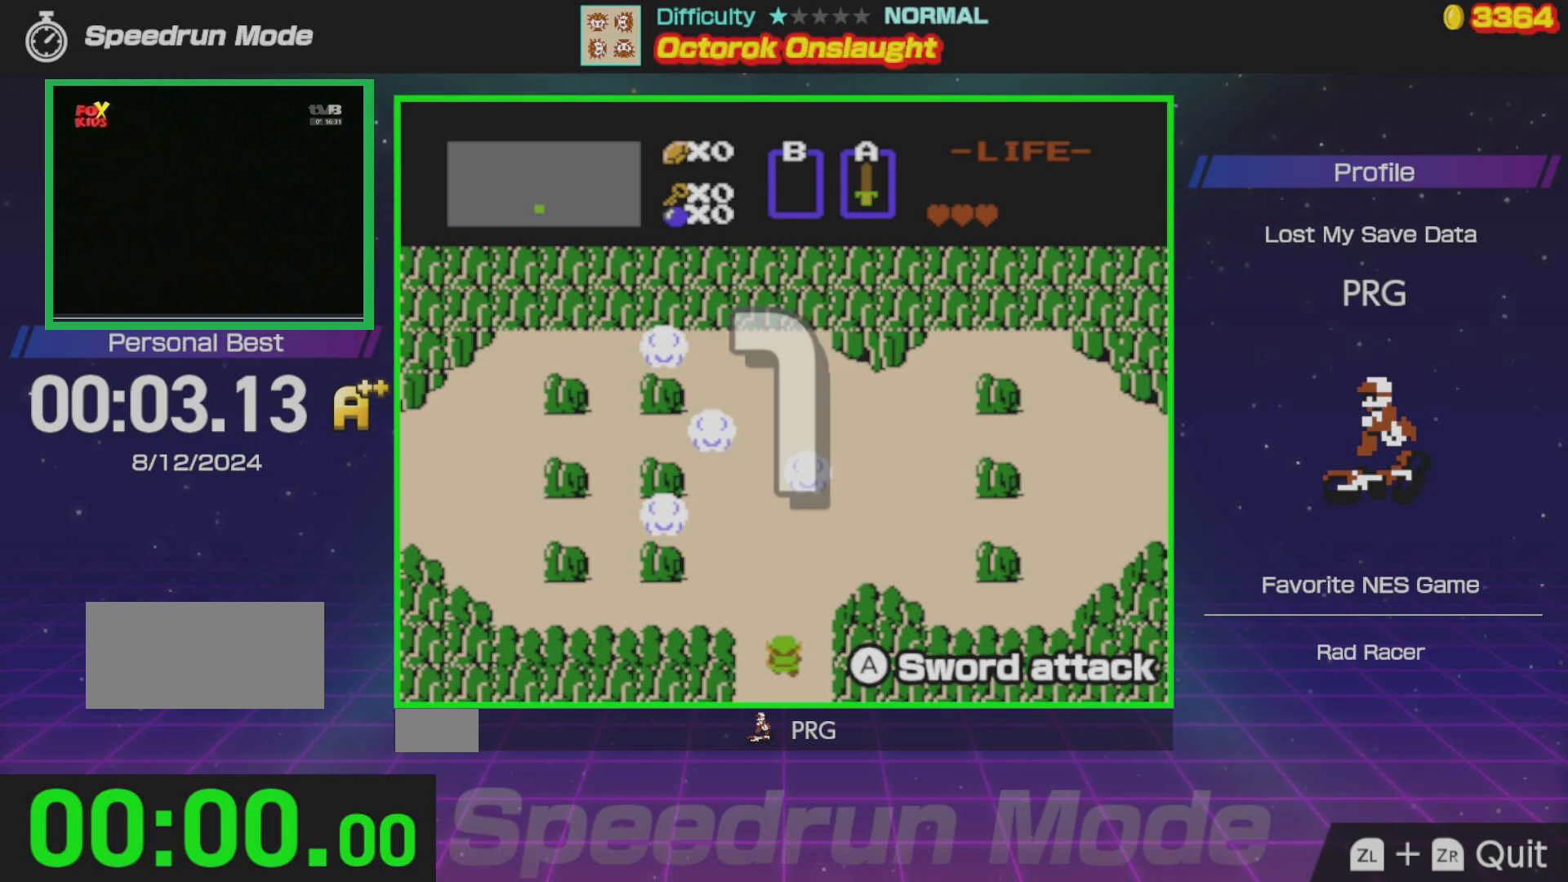
{"buttons": ["DPAD_UP", "DPAD_LEFT"], "events": [[283, "DPAD_UP", "down"]]}
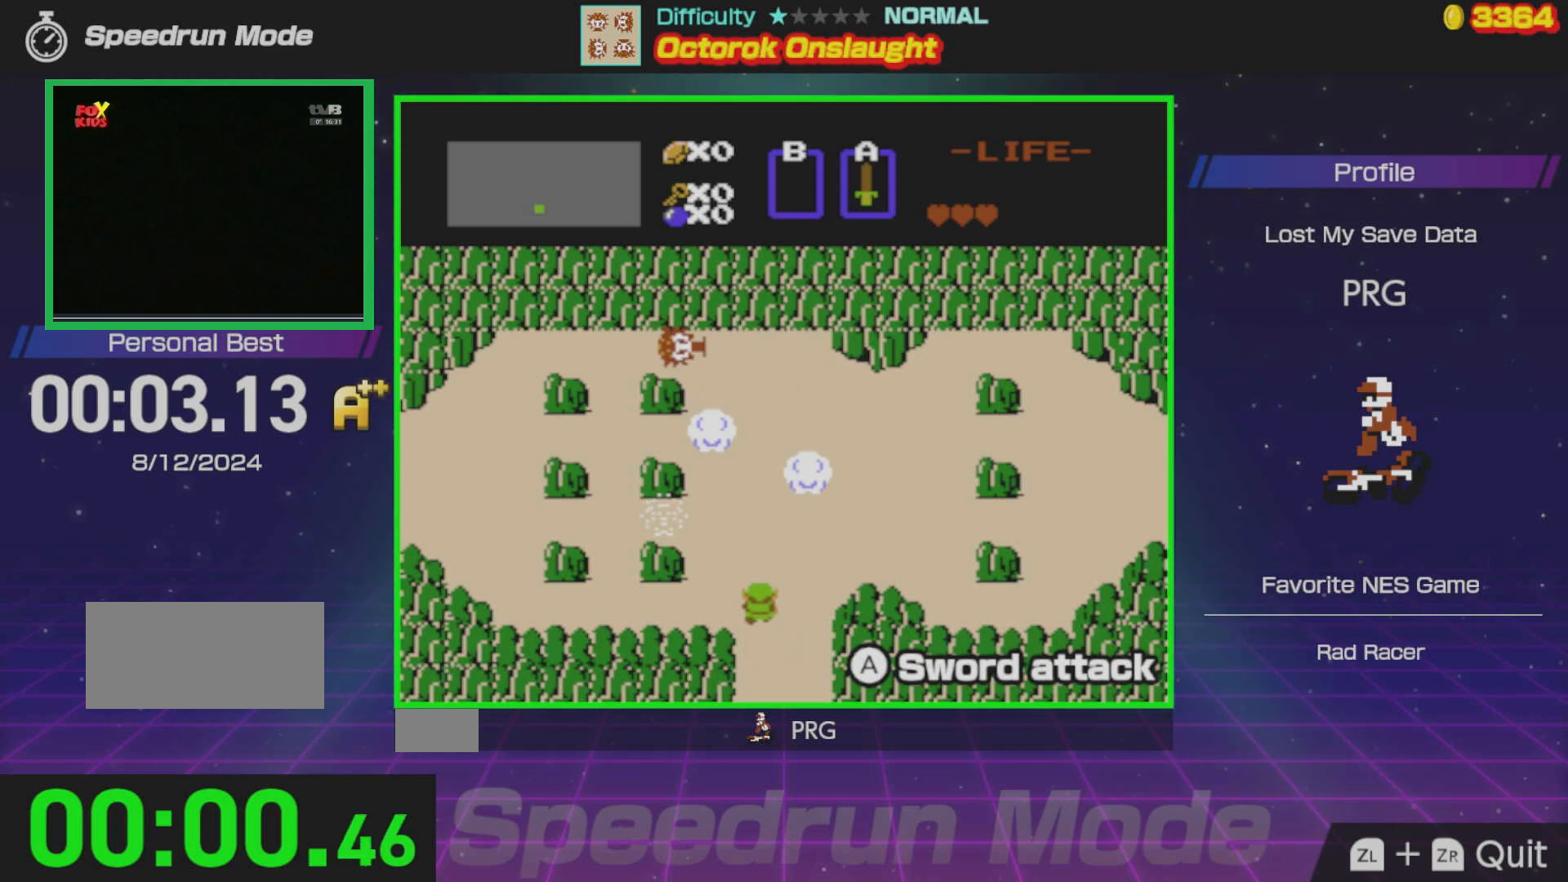
{"buttons": ["DPAD_LEFT"], "events": [[450, "DPAD_UP", "up"]]}
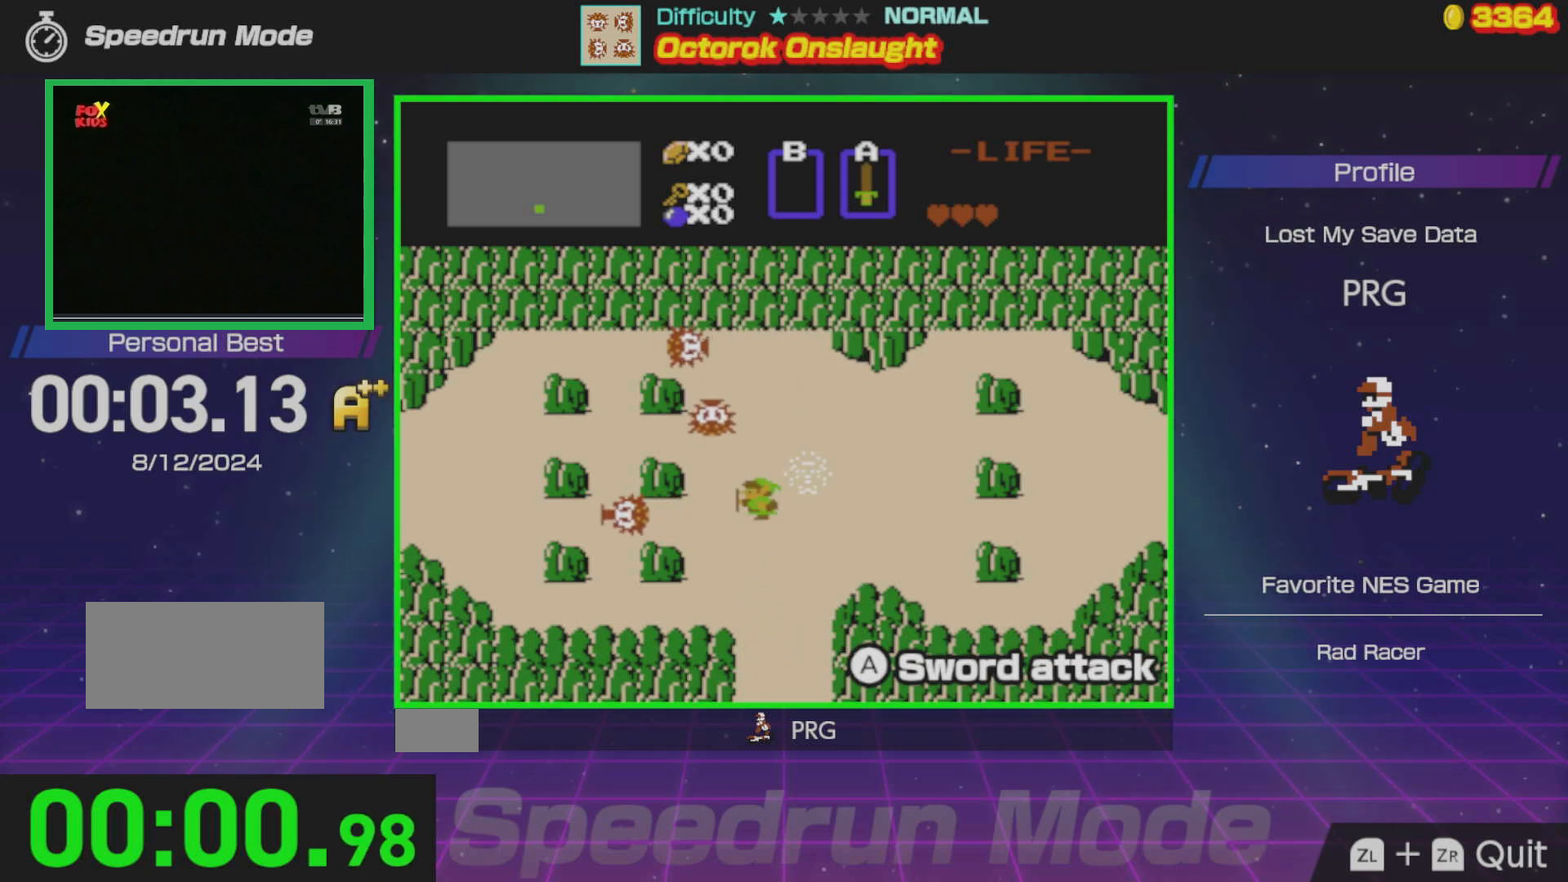
{"buttons": ["DPAD_RIGHT"], "events": [[233, "A", "down"], [300, "DPAD_LEFT", "up"], [367, "A", "up"], [383, "DPAD_RIGHT", "down"]]}
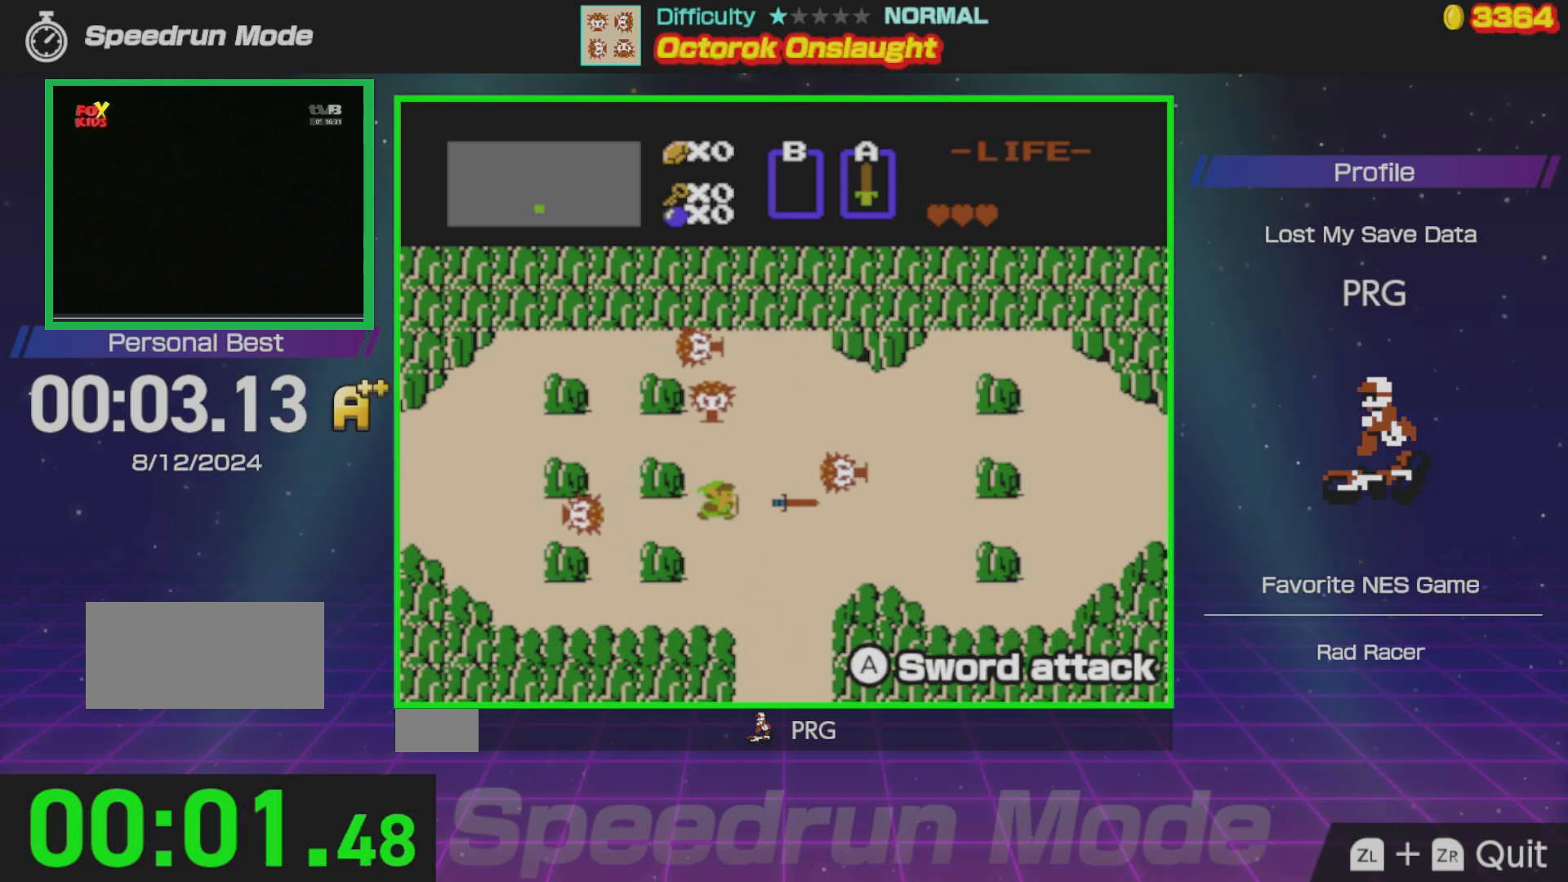
{"buttons": ["DPAD_UP"], "events": [[17, "DPAD_UP", "down"], [33, "DPAD_RIGHT", "up"], [300, "A", "down"], [483, "A", "up"]]}
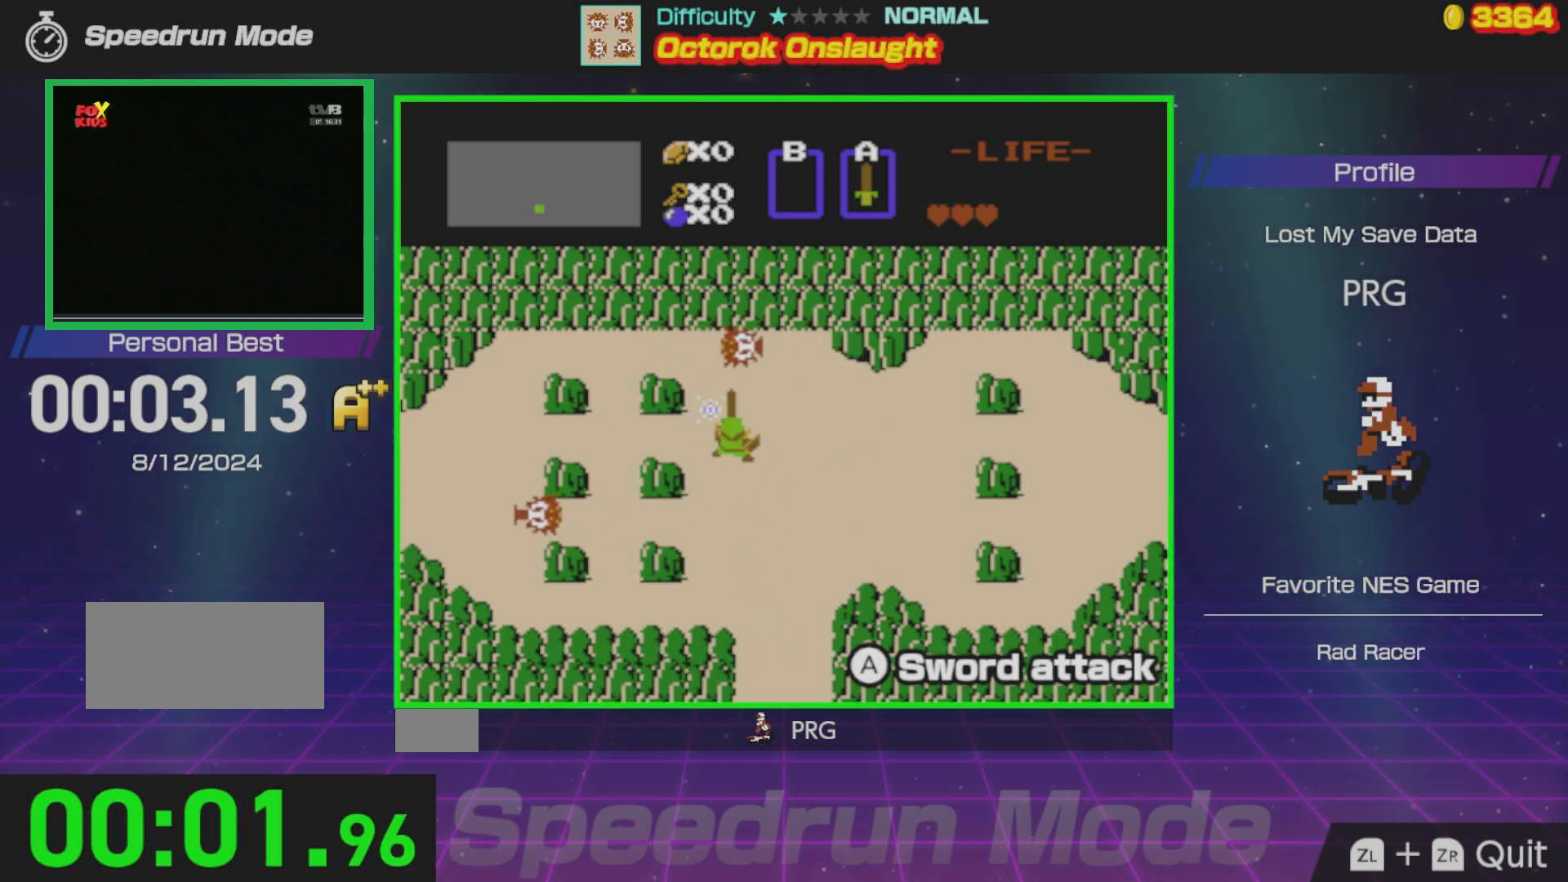
{"buttons": [], "events": [[133, "DPAD_UP", "up"]]}
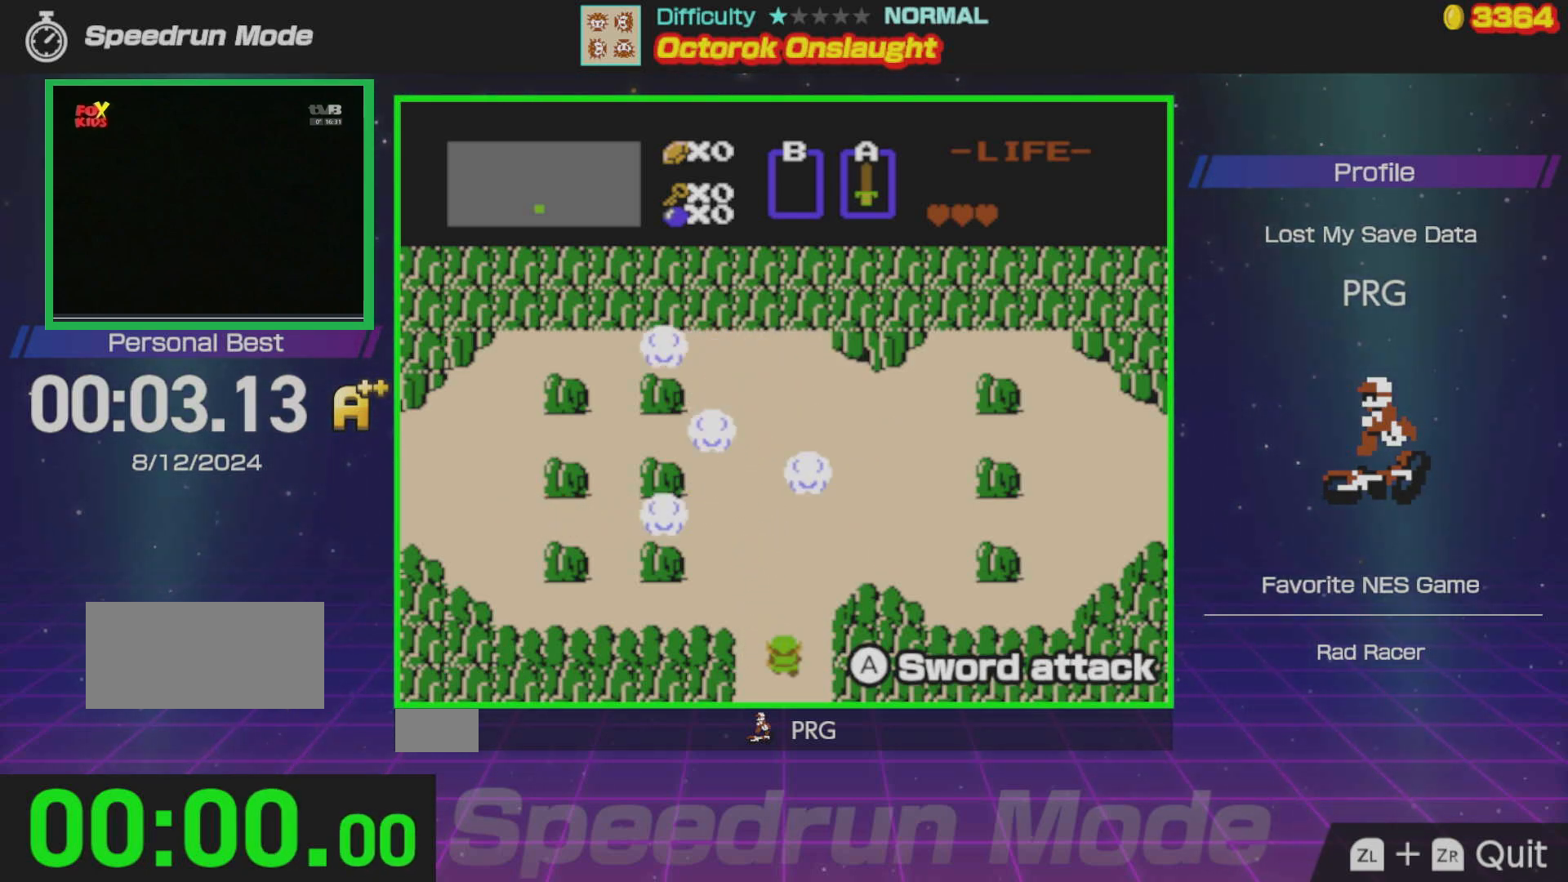
{"buttons": ["DPAD_LEFT"], "events": [[50, "DPAD_LEFT", "down"]]}
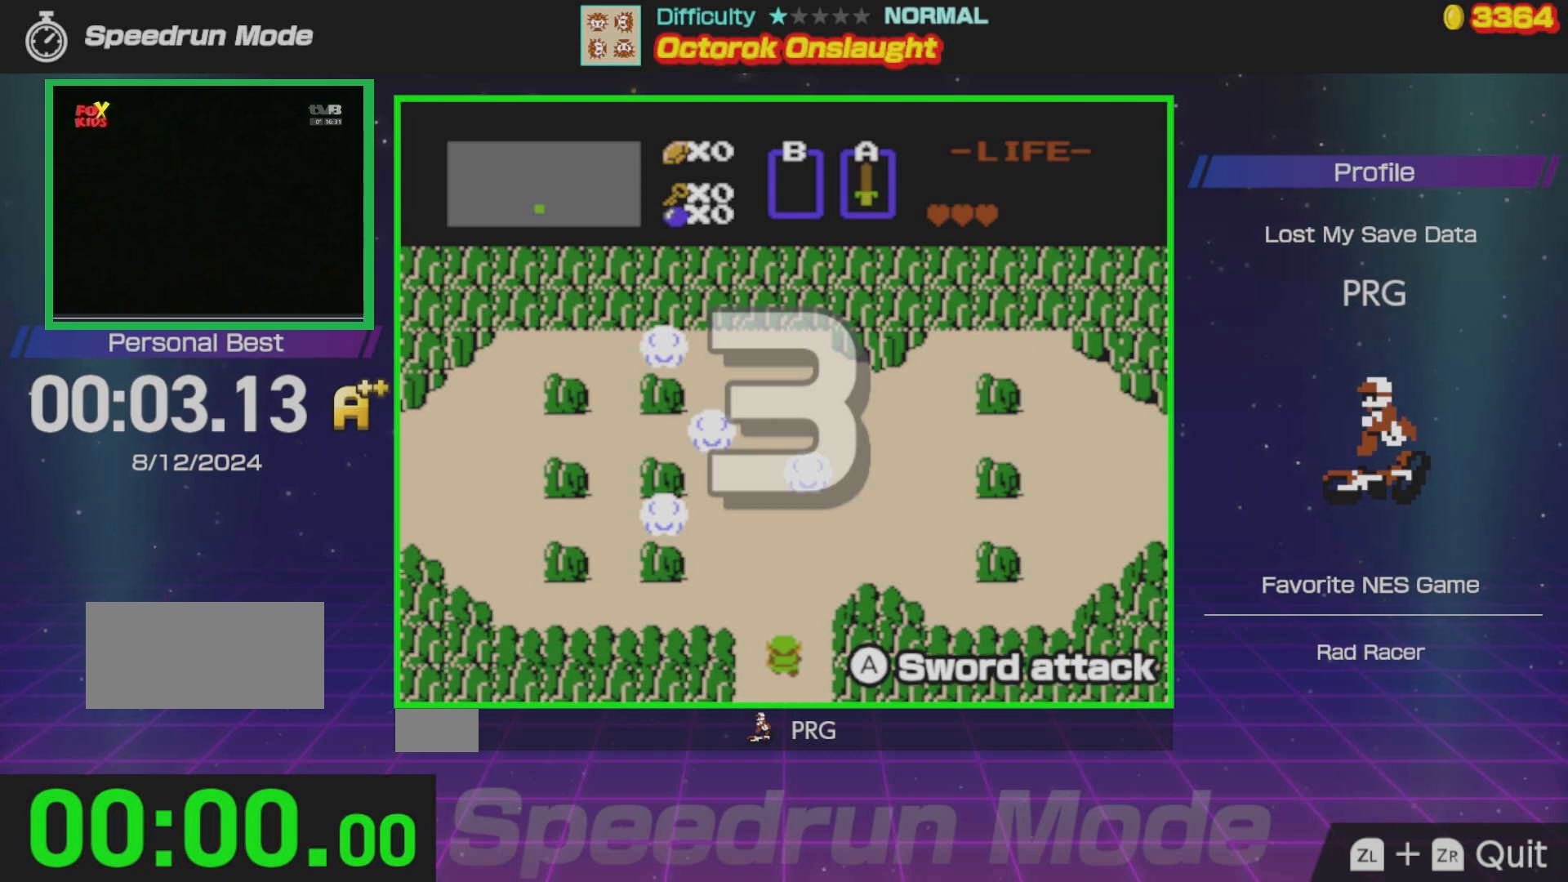
{"buttons": ["DPAD_LEFT"], "events": []}
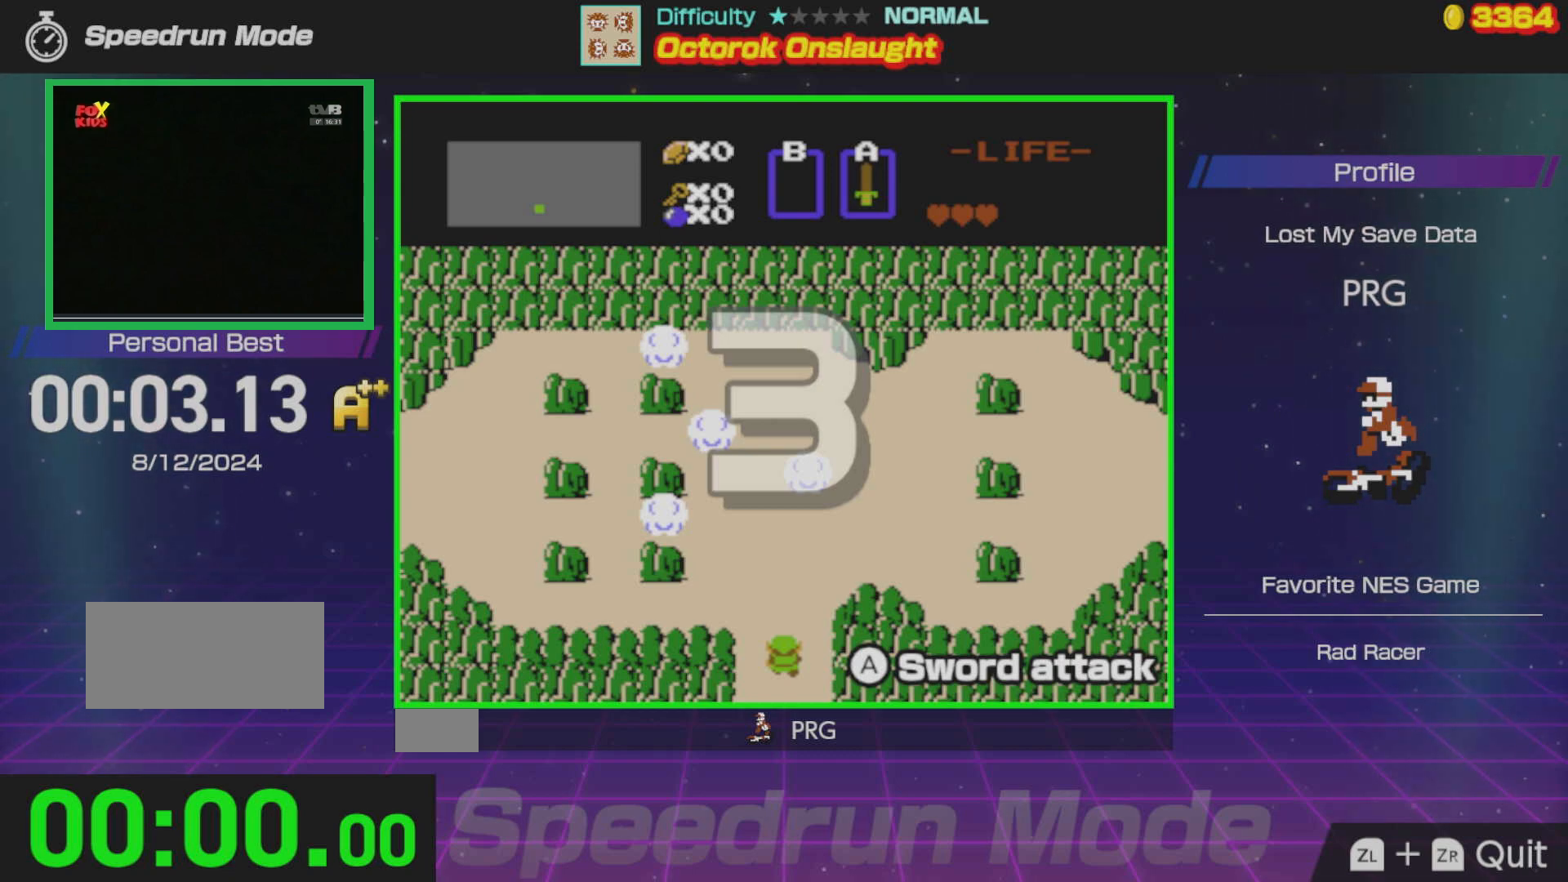
{"buttons": ["DPAD_LEFT"], "events": []}
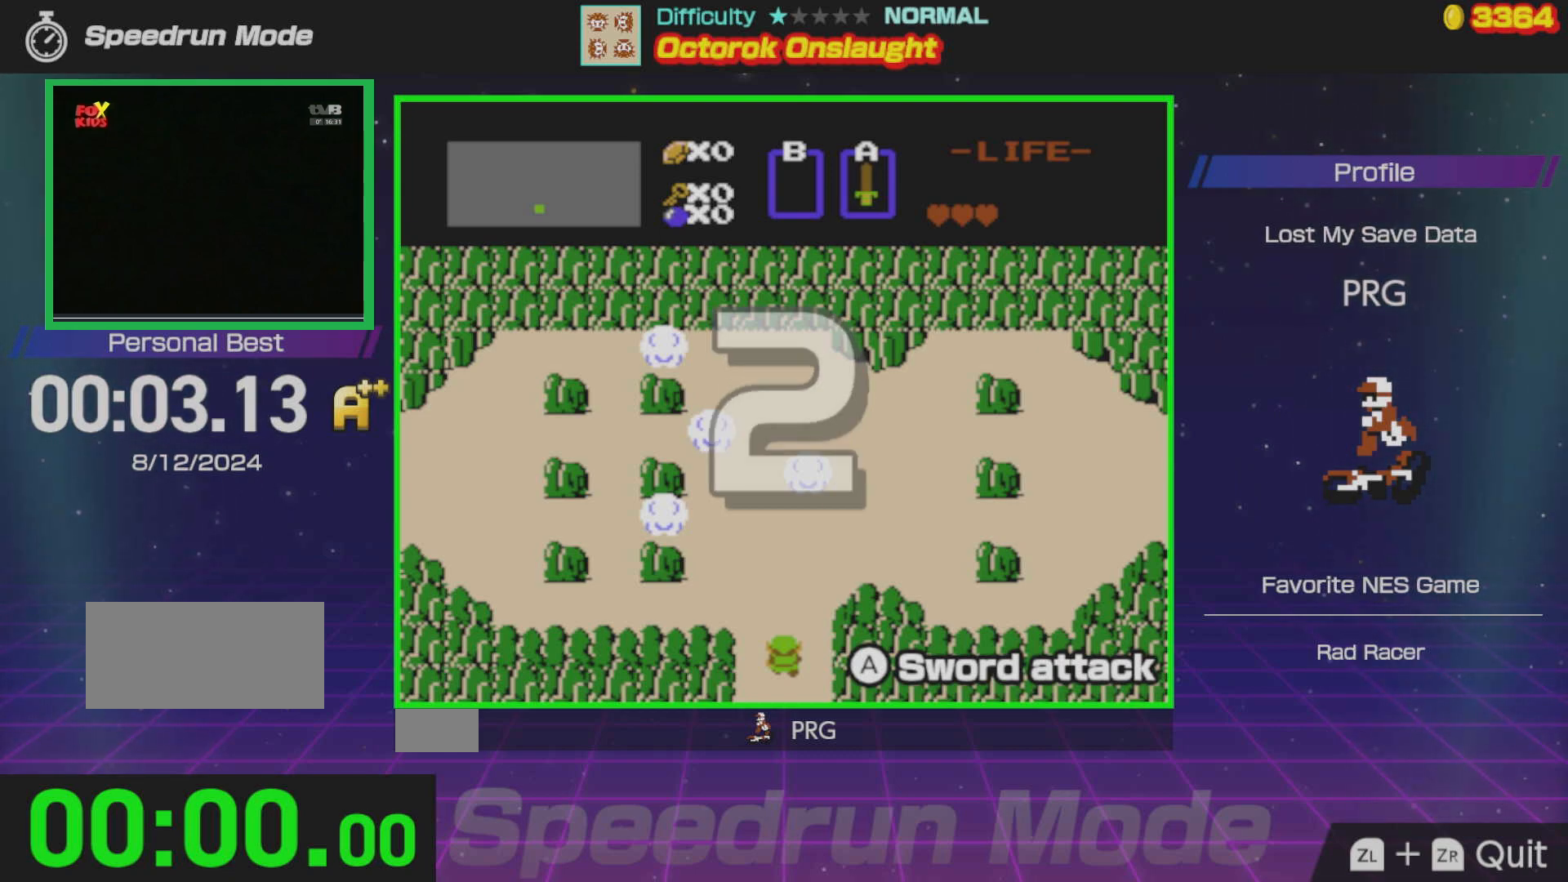
{"buttons": ["DPAD_LEFT"], "events": []}
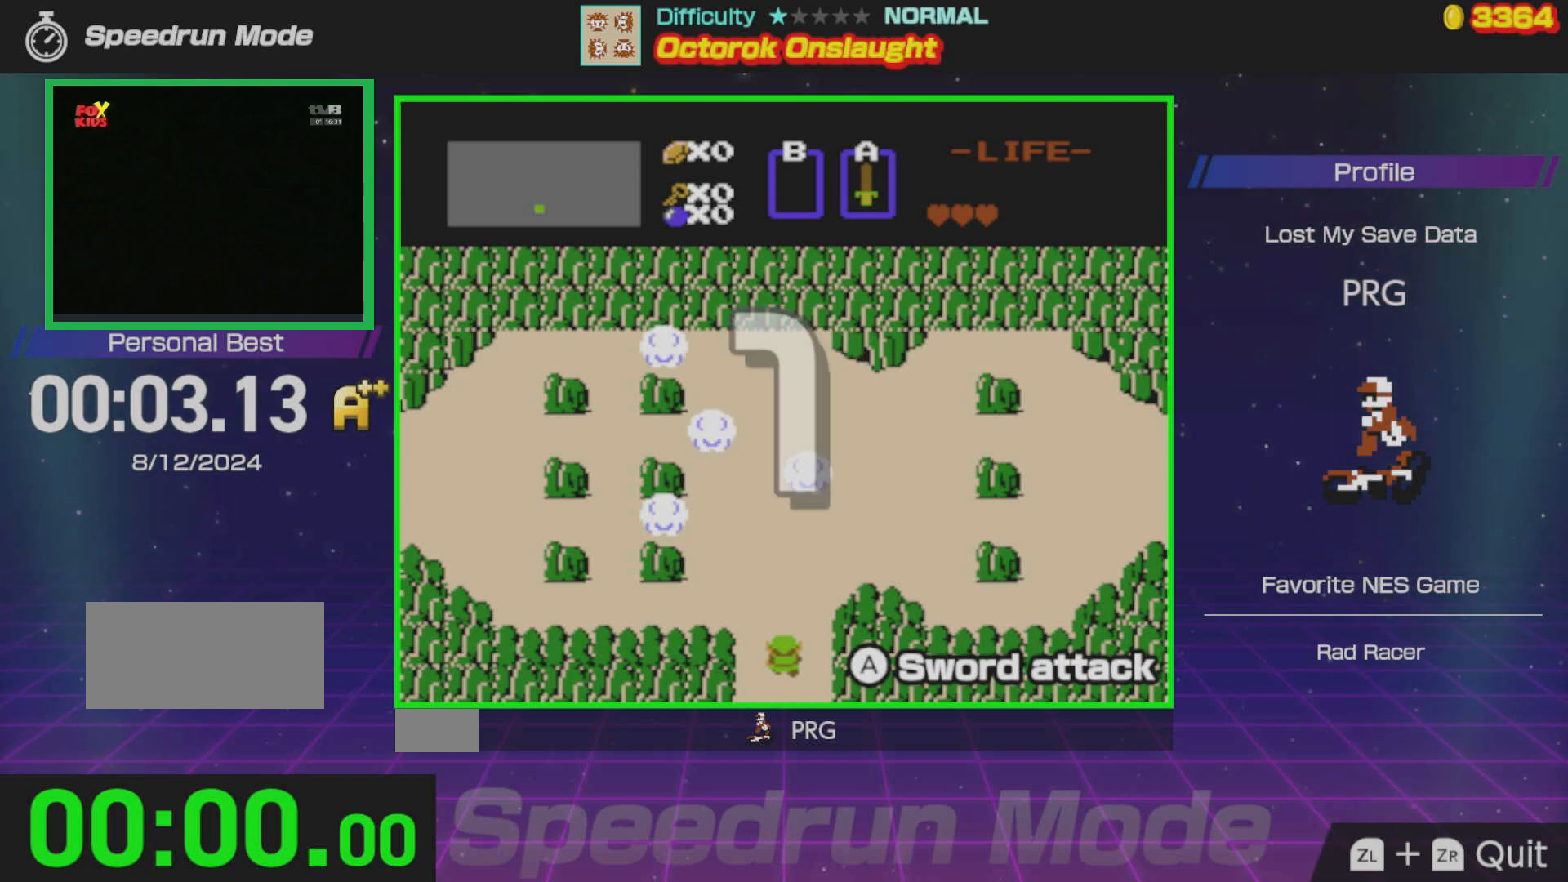
{"buttons": ["DPAD_LEFT"], "events": []}
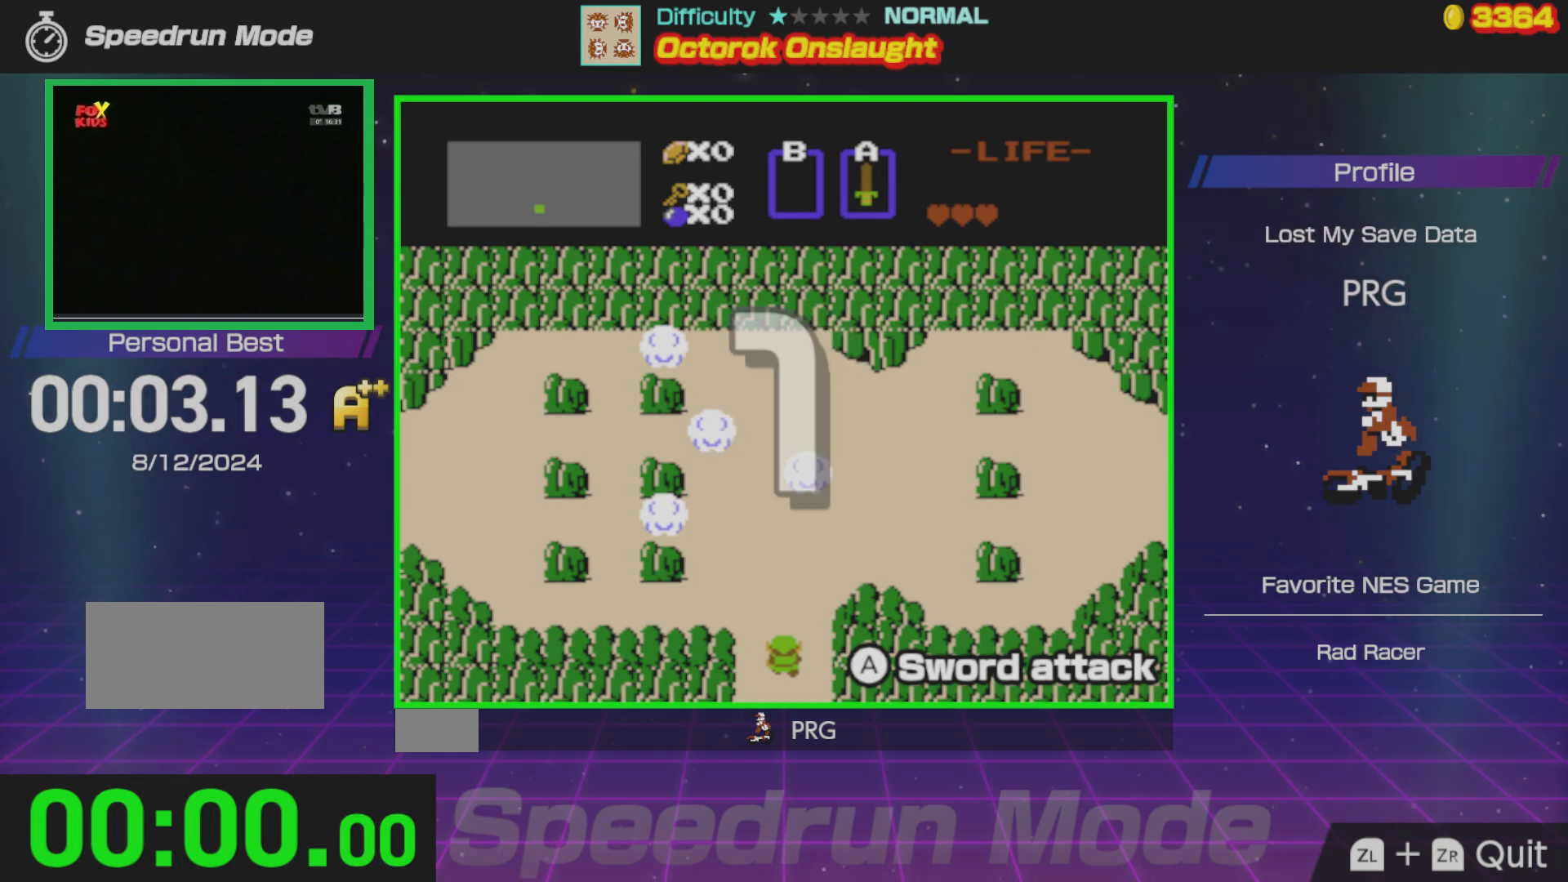
{"buttons": ["DPAD_UP"], "events": [[283, "DPAD_UP", "down"], [400, "DPAD_LEFT", "up"]]}
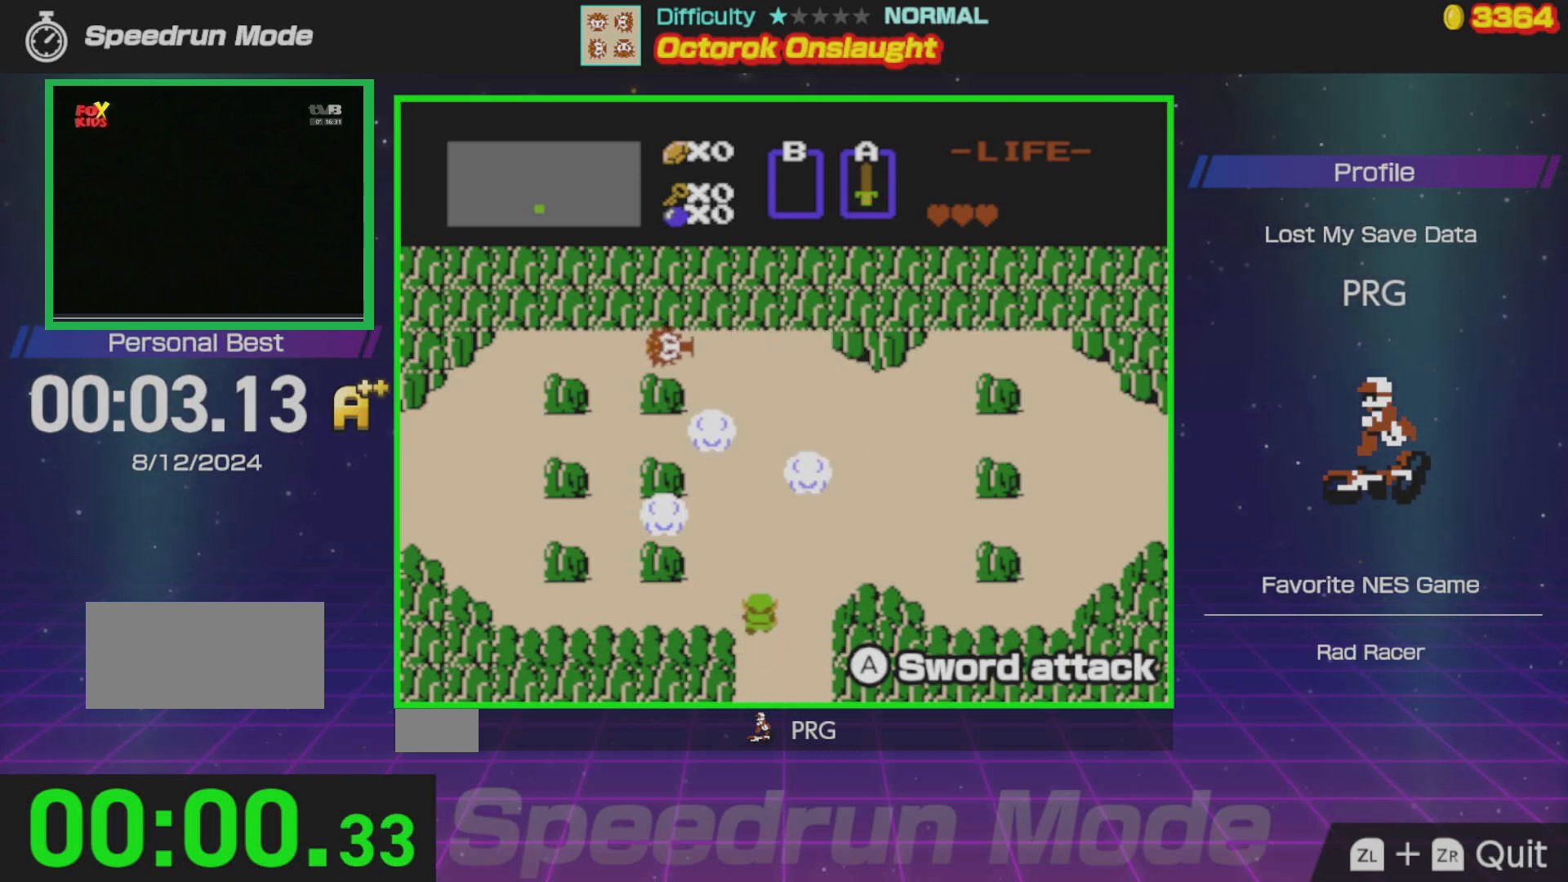
{"buttons": ["DPAD_LEFT"], "events": [[383, "DPAD_LEFT", "down"], [433, "DPAD_UP", "up"]]}
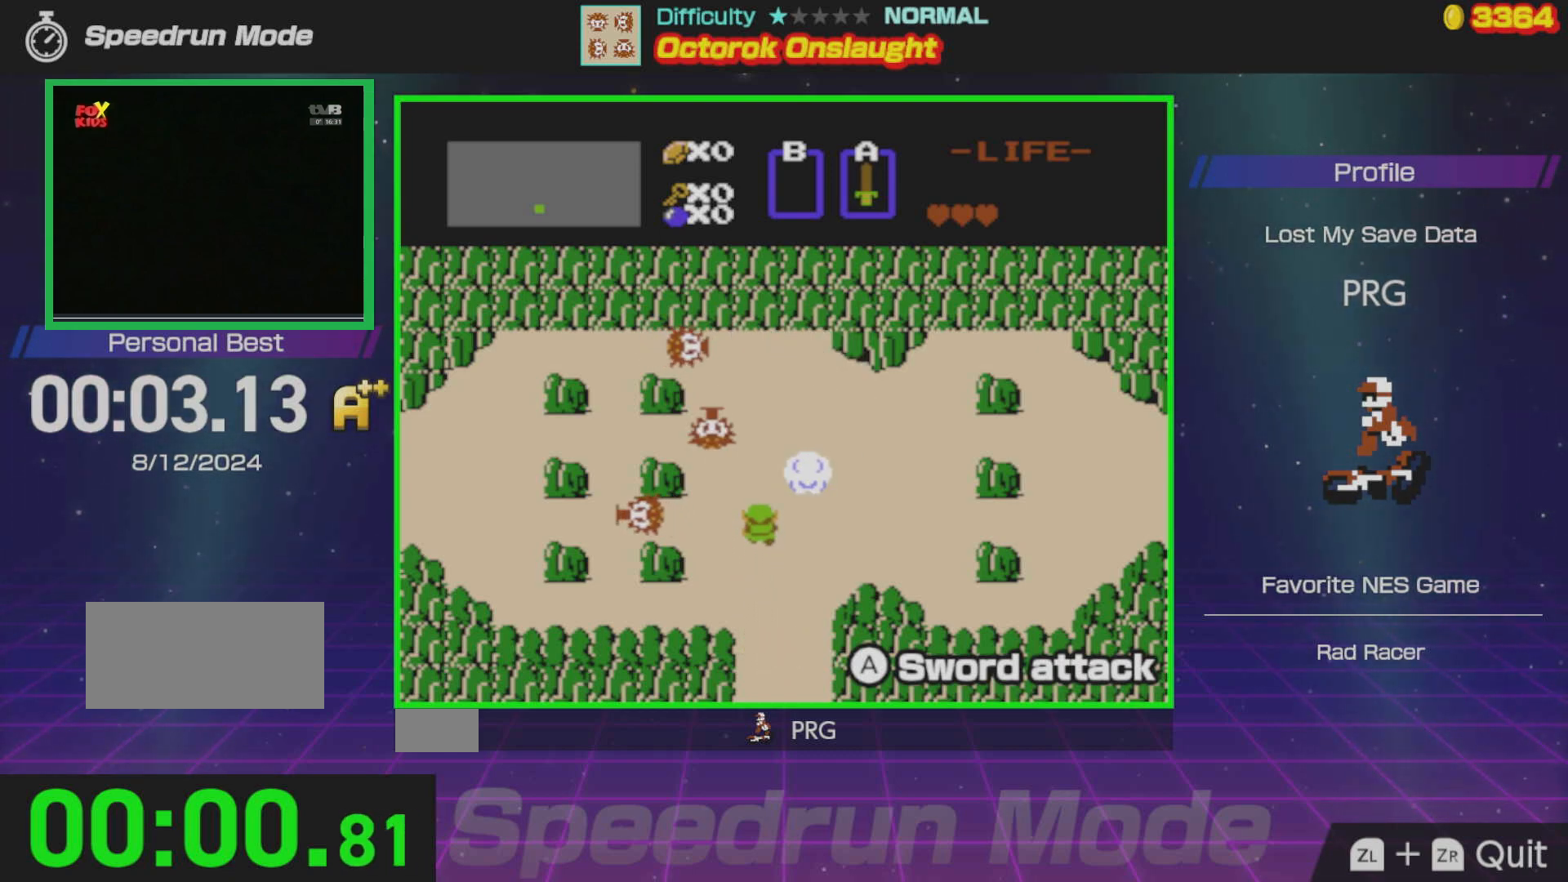
{"buttons": ["DPAD_RIGHT"], "events": [[283, "A", "down"], [333, "DPAD_LEFT", "up"], [400, "A", "up"], [450, "DPAD_RIGHT", "down"]]}
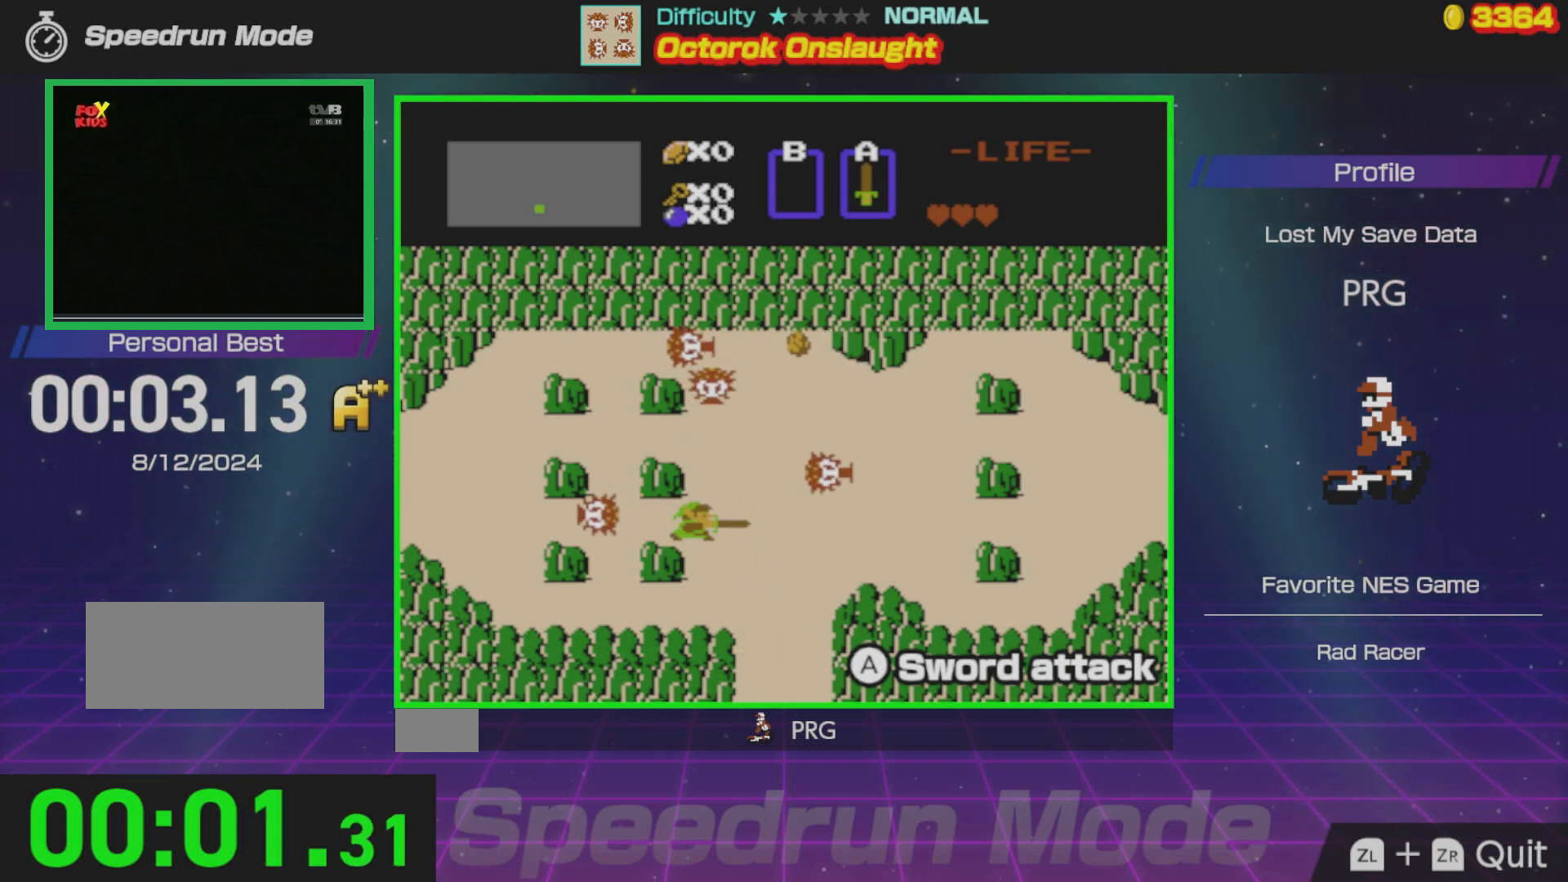
{"buttons": ["A", "DPAD_UP"], "events": [[83, "DPAD_RIGHT", "up"], [133, "DPAD_UP", "down"], [450, "A", "down"]]}
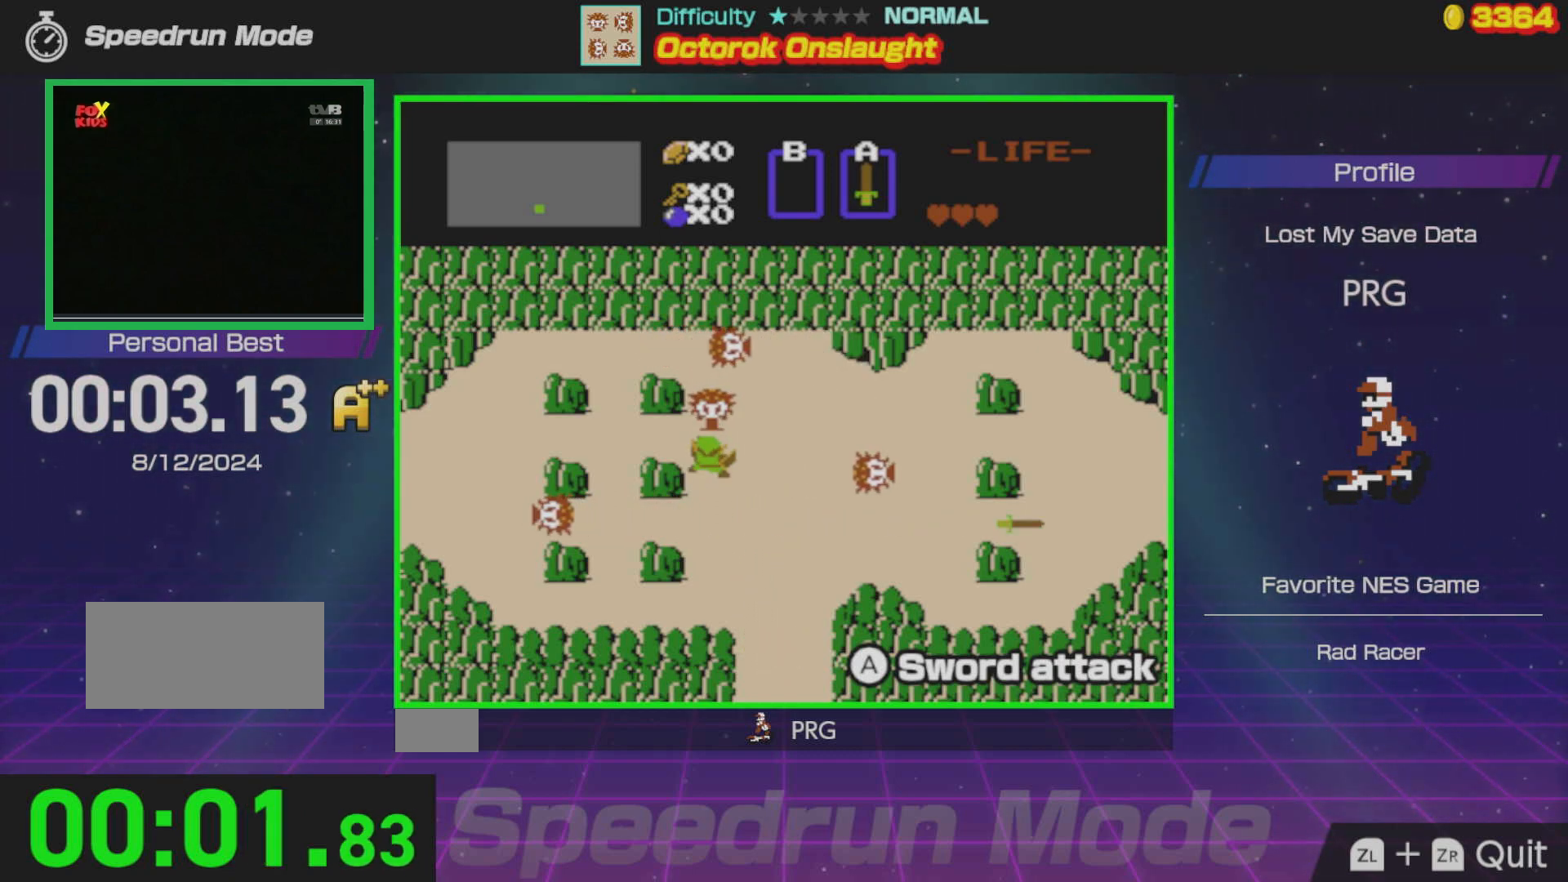
{"buttons": [], "events": [[67, "A", "up"], [183, "DPAD_UP", "up"]]}
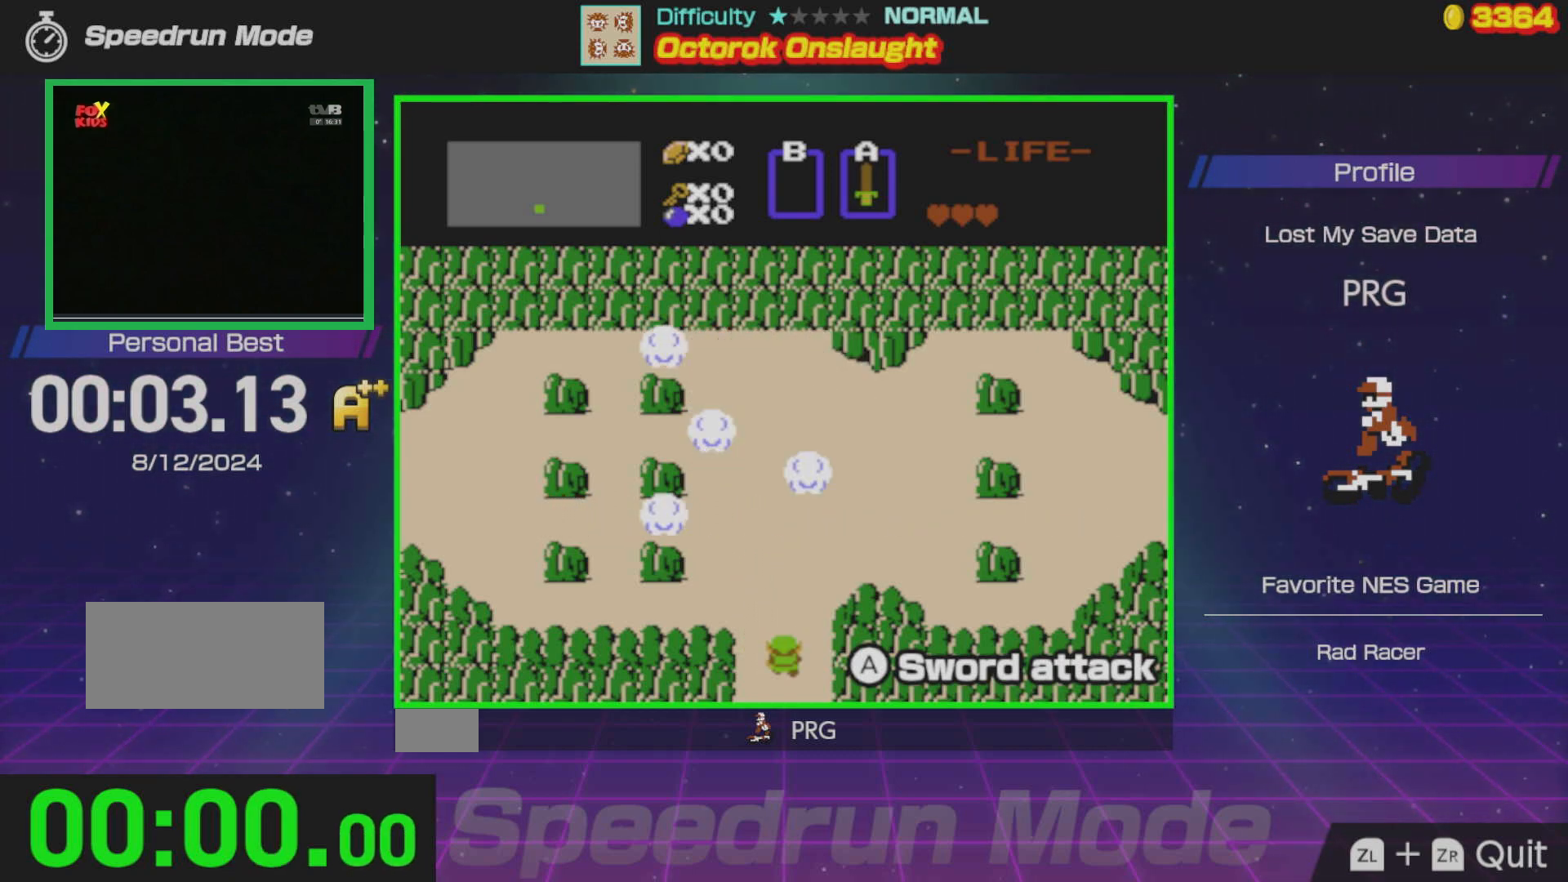
{"buttons": ["DPAD_UP"], "events": [[383, "DPAD_UP", "down"]]}